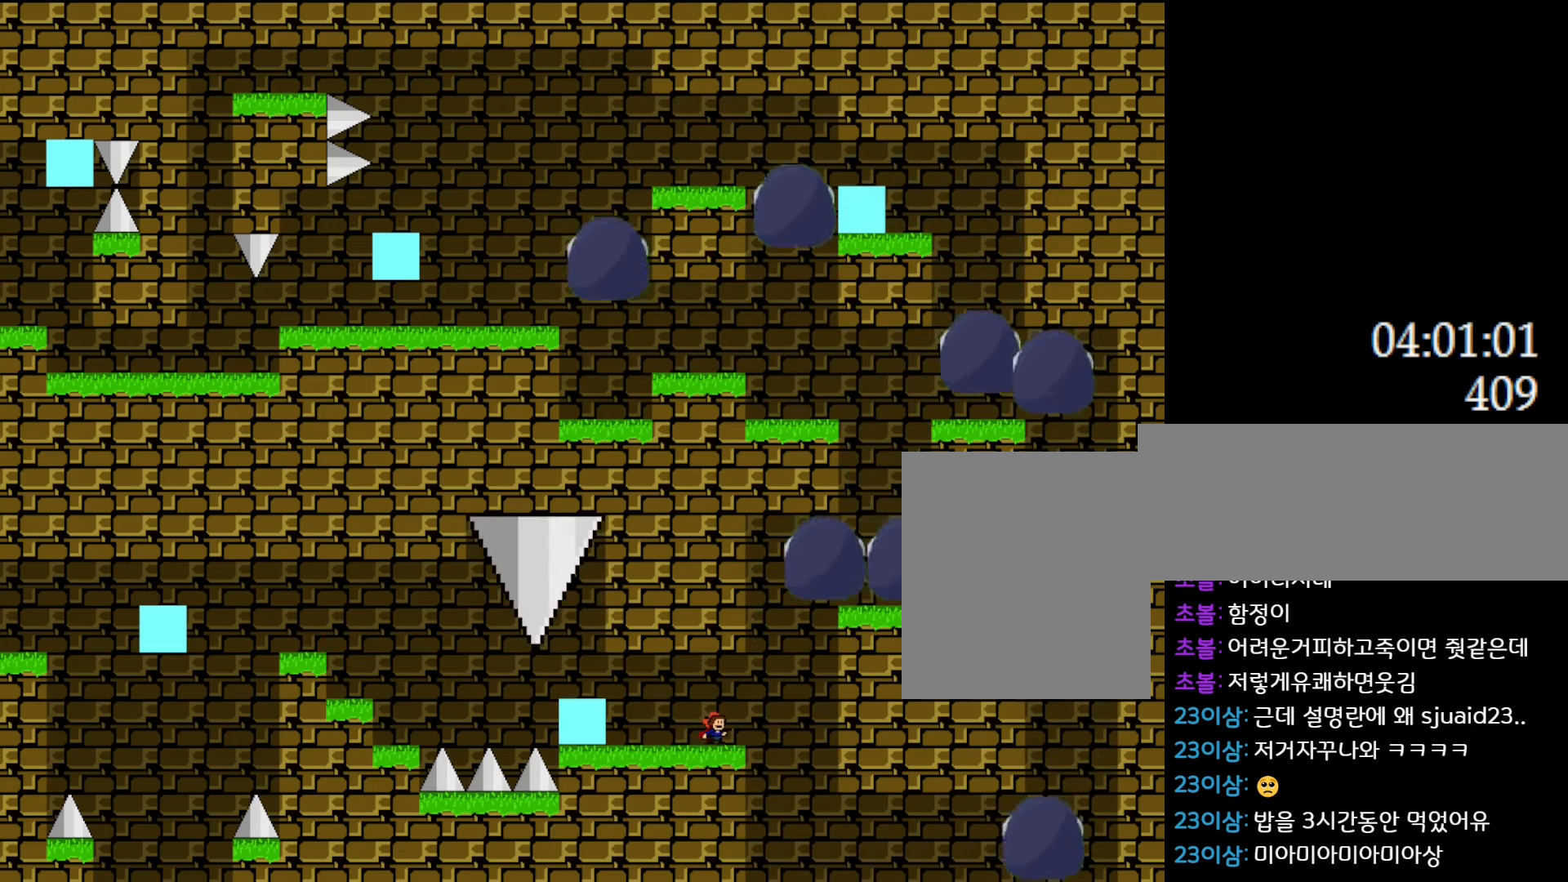
Gameplay with keyboard; each line is a JSON object with the keys held at the frame after it. "events" lists presses ("down") and releases ("up") of "down", "l_up", "left", "r", "r_up", "right", "up" and "z" between this image and that frame as [ms after this image, input, new state], when the widget could be followed in between. No other keys are recorded. Mouse input is not recorded. Key names are as the overlay labels them; some are game actions (e.g. jump) rather than physical keys.
{"keys": ["l_up", "right"], "events": [[33, "right", "down"], [100, "right", "up"], [383, "right", "down"], [416, "l_up", "down"]]}
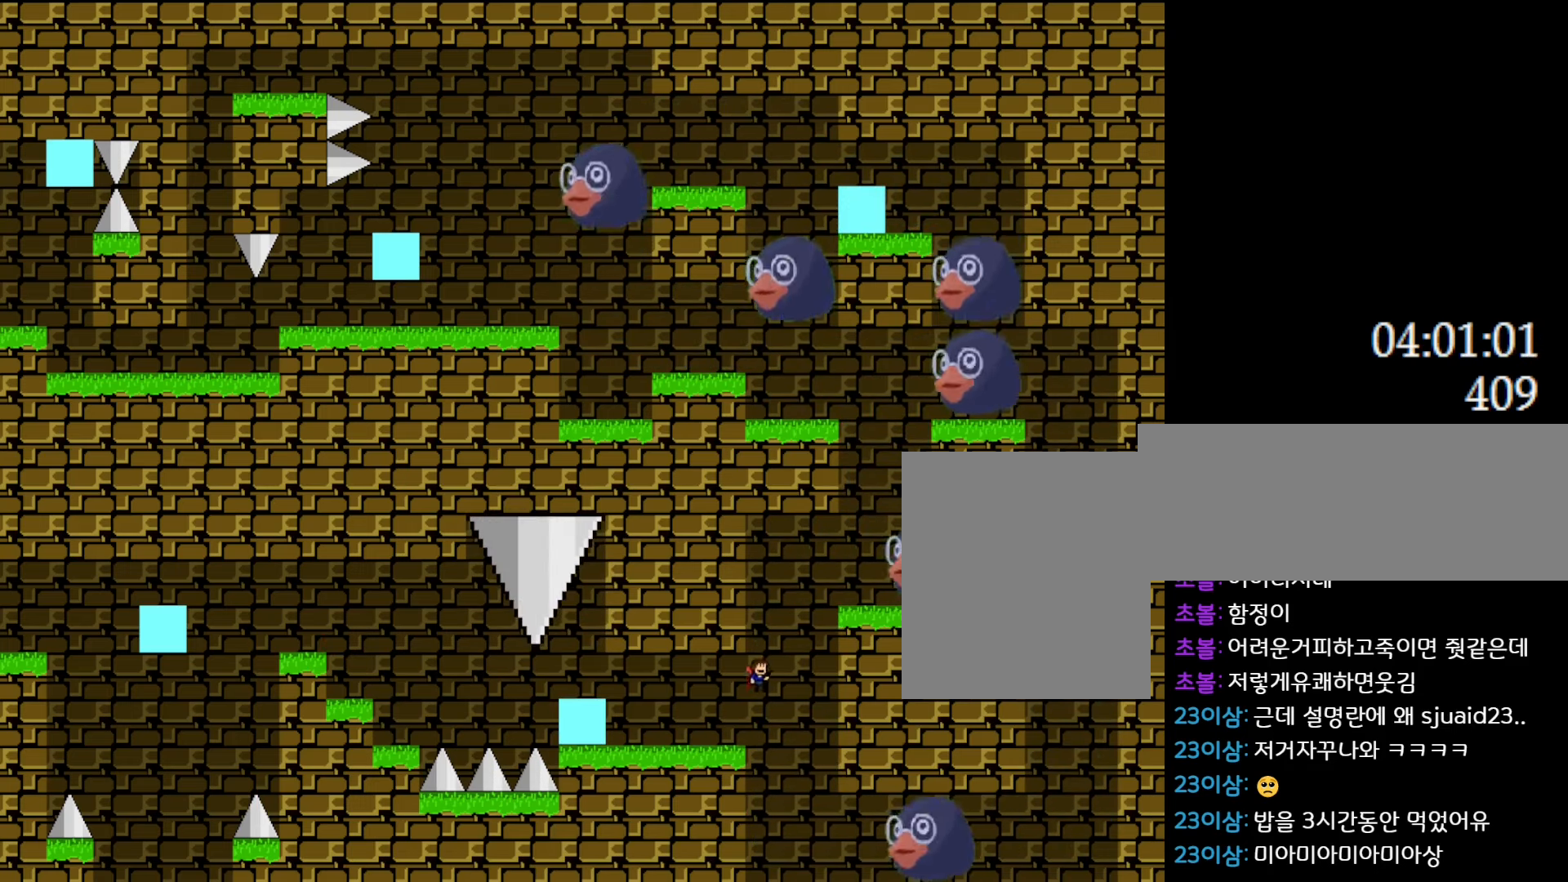
{"keys": ["right"], "events": [[200, "right", "up"], [233, "l_up", "up"], [300, "l_up", "down"], [316, "right", "down"], [433, "l_up", "up"]]}
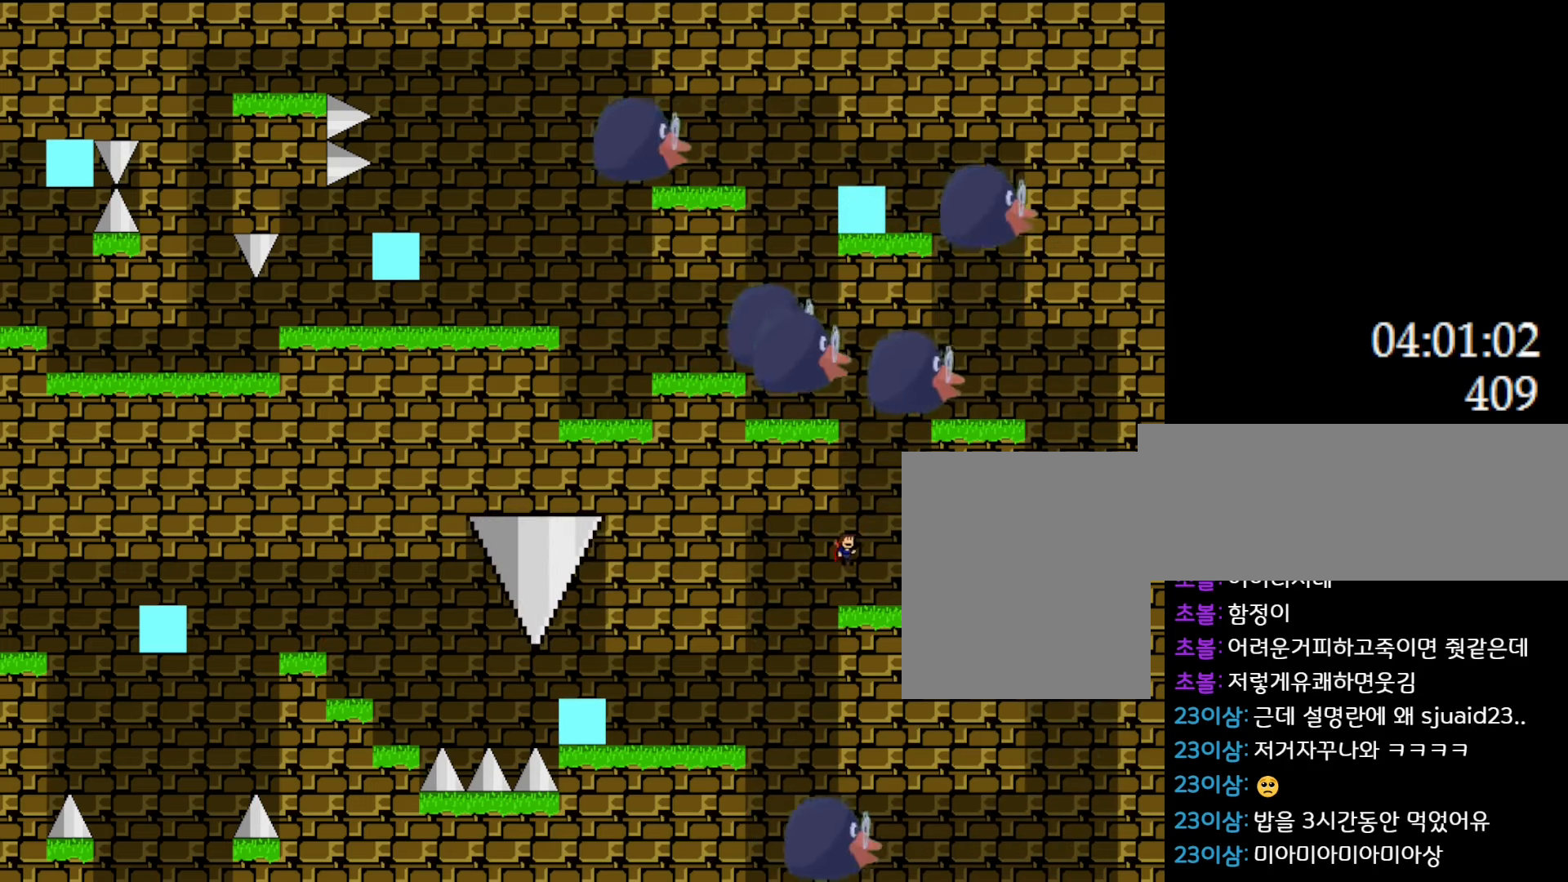
{"keys": [], "events": [[383, "right", "up"]]}
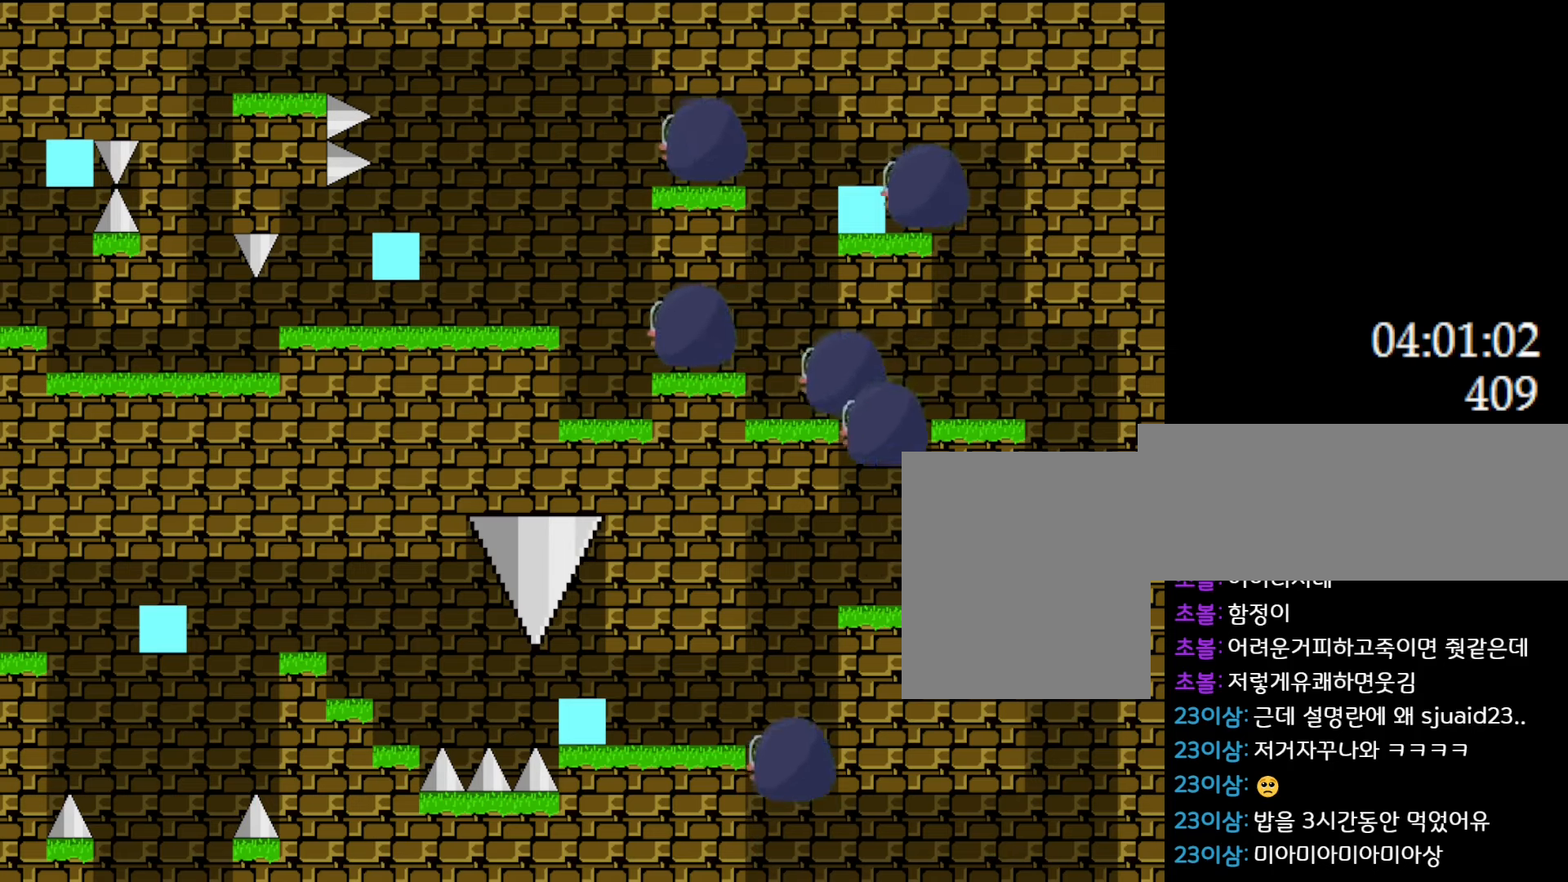
{"keys": ["right"], "events": [[16, "right", "down"], [233, "right", "up"], [383, "right", "down"]]}
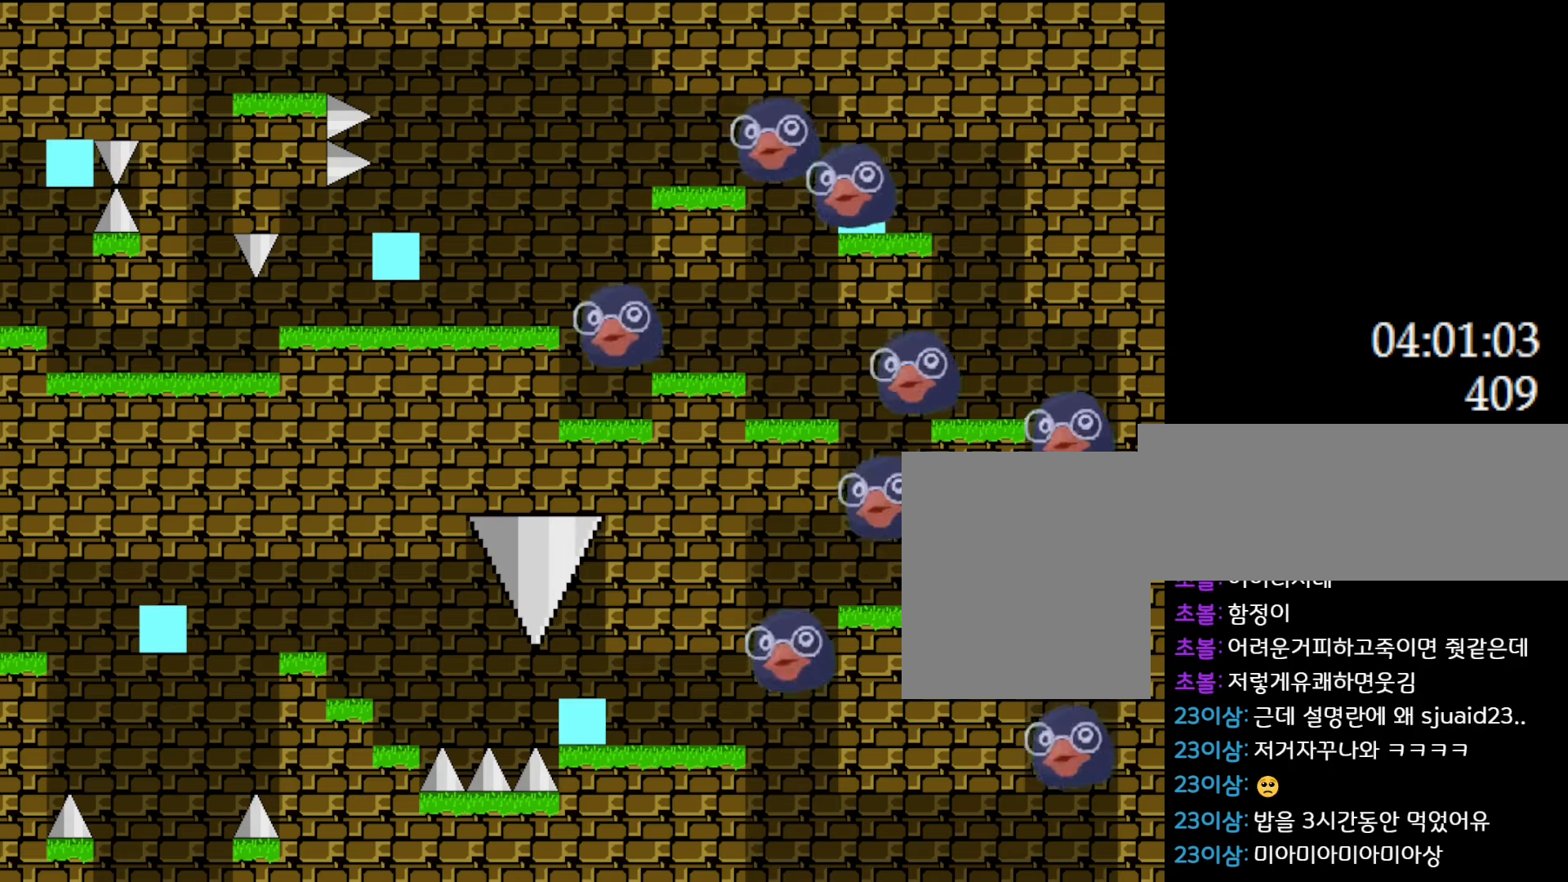
{"keys": [], "events": [[50, "right", "up"], [300, "right", "down"], [333, "right", "up"]]}
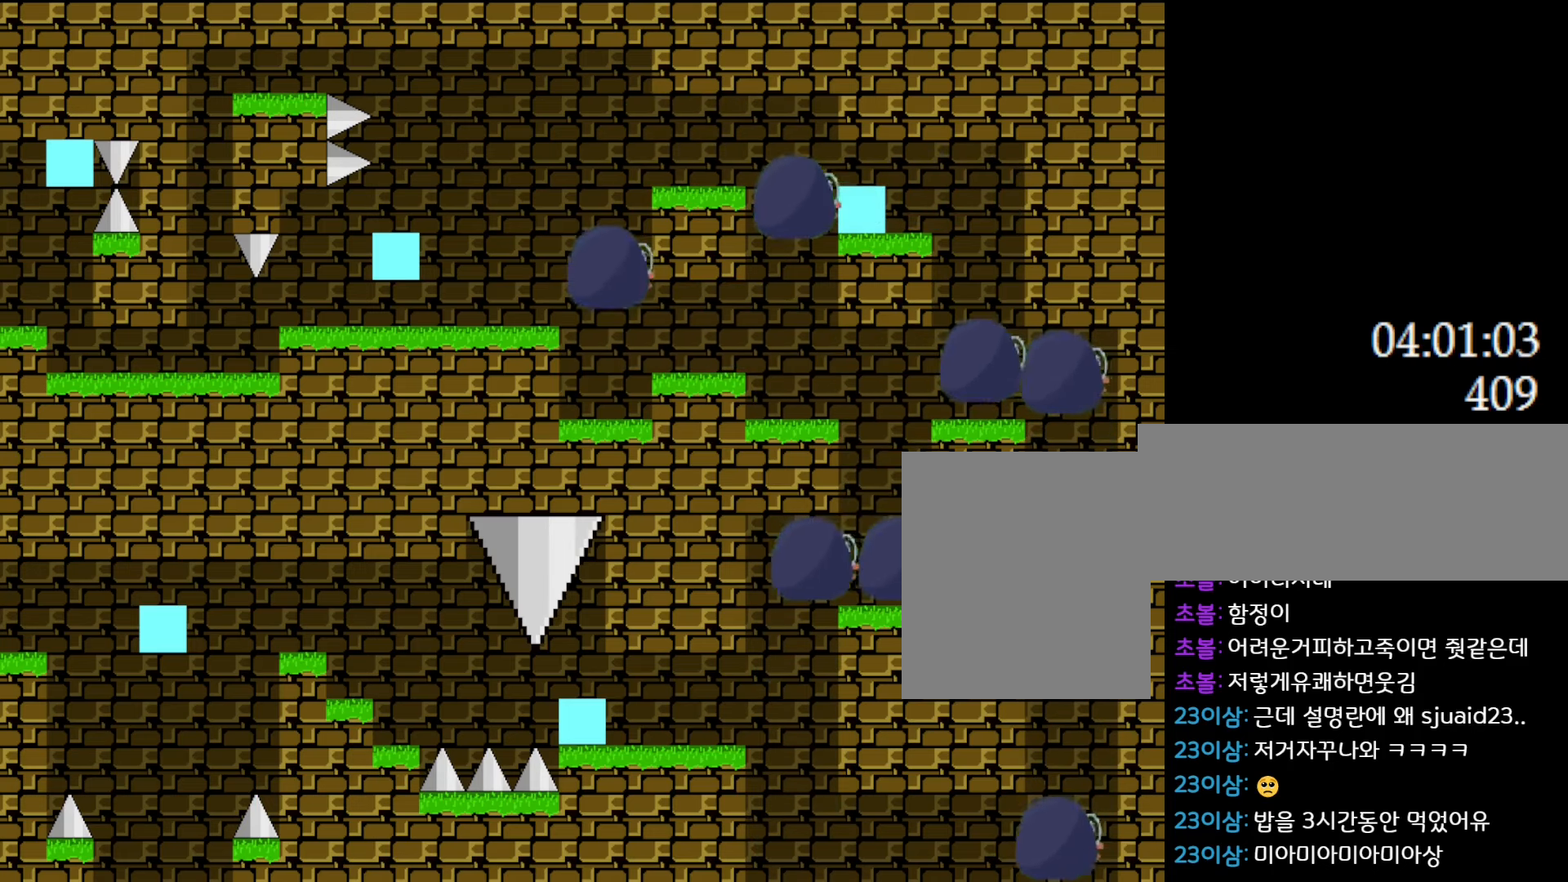
{"keys": ["l_up"], "events": [[183, "l_up", "down"], [183, "right", "down"], [483, "right", "up"]]}
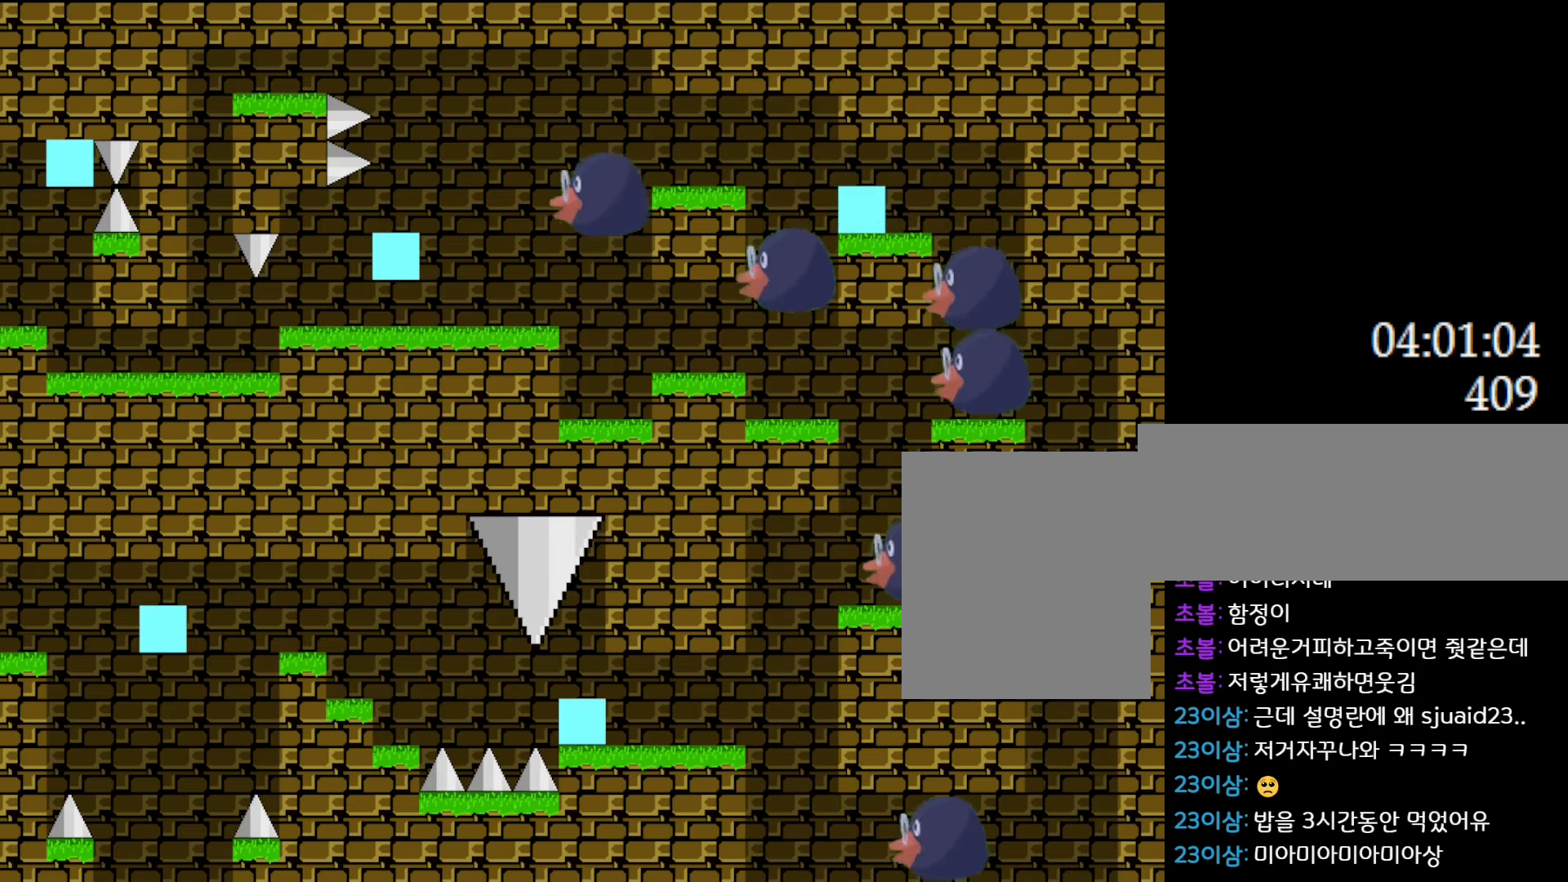
{"keys": ["l_up"], "events": [[66, "l_up", "up"], [133, "l_up", "down"], [166, "left", "down"], [483, "left", "up"]]}
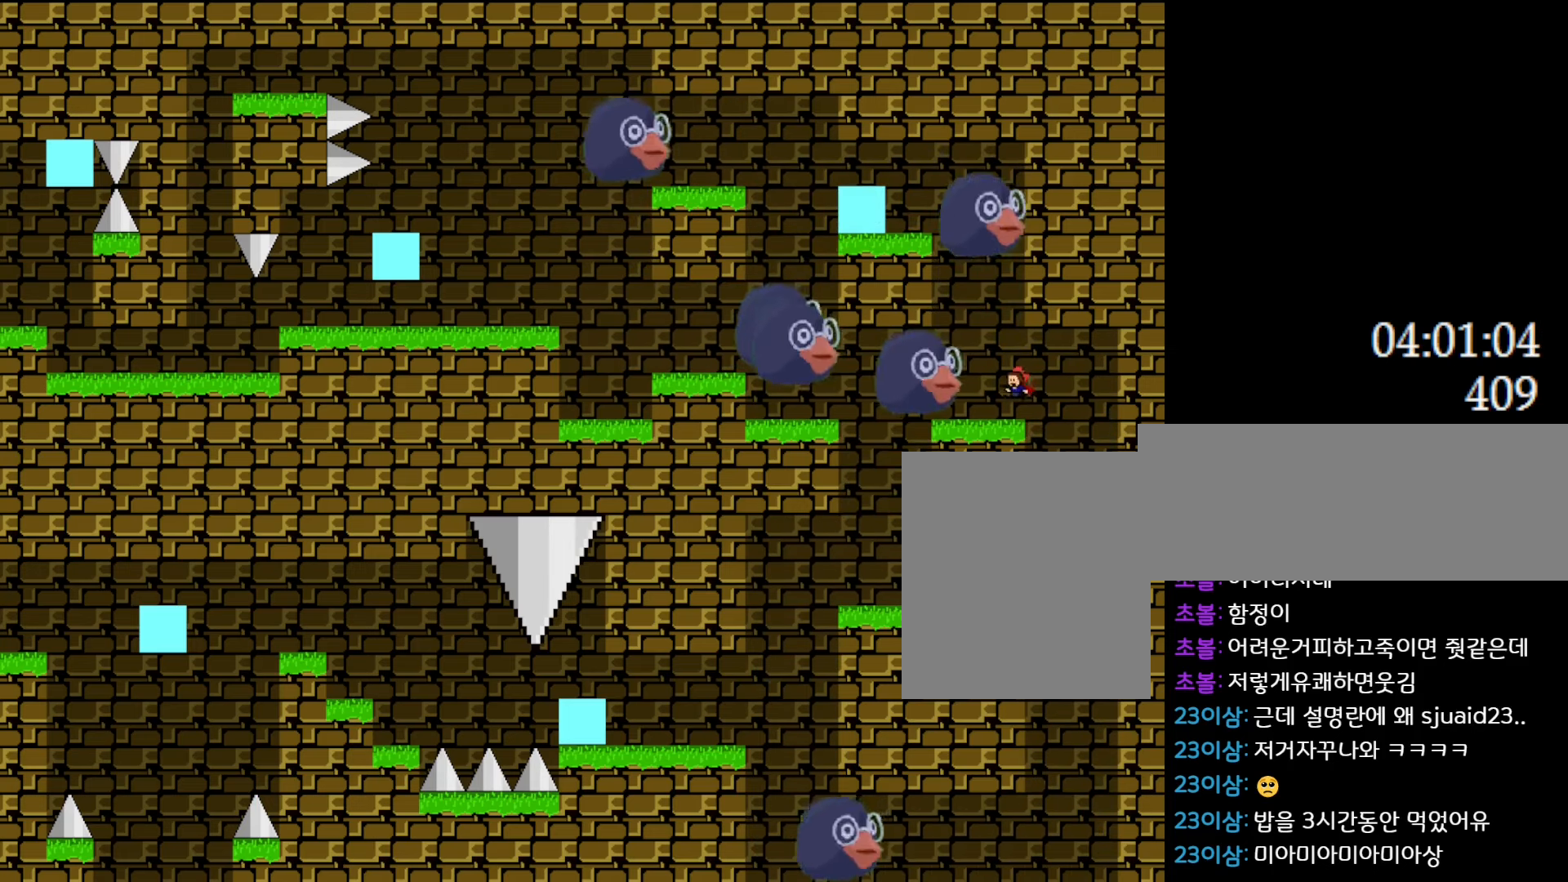
{"keys": [], "events": [[83, "left", "down"], [100, "l_up", "up"], [200, "left", "up"], [416, "left", "down"], [500, "left", "up"]]}
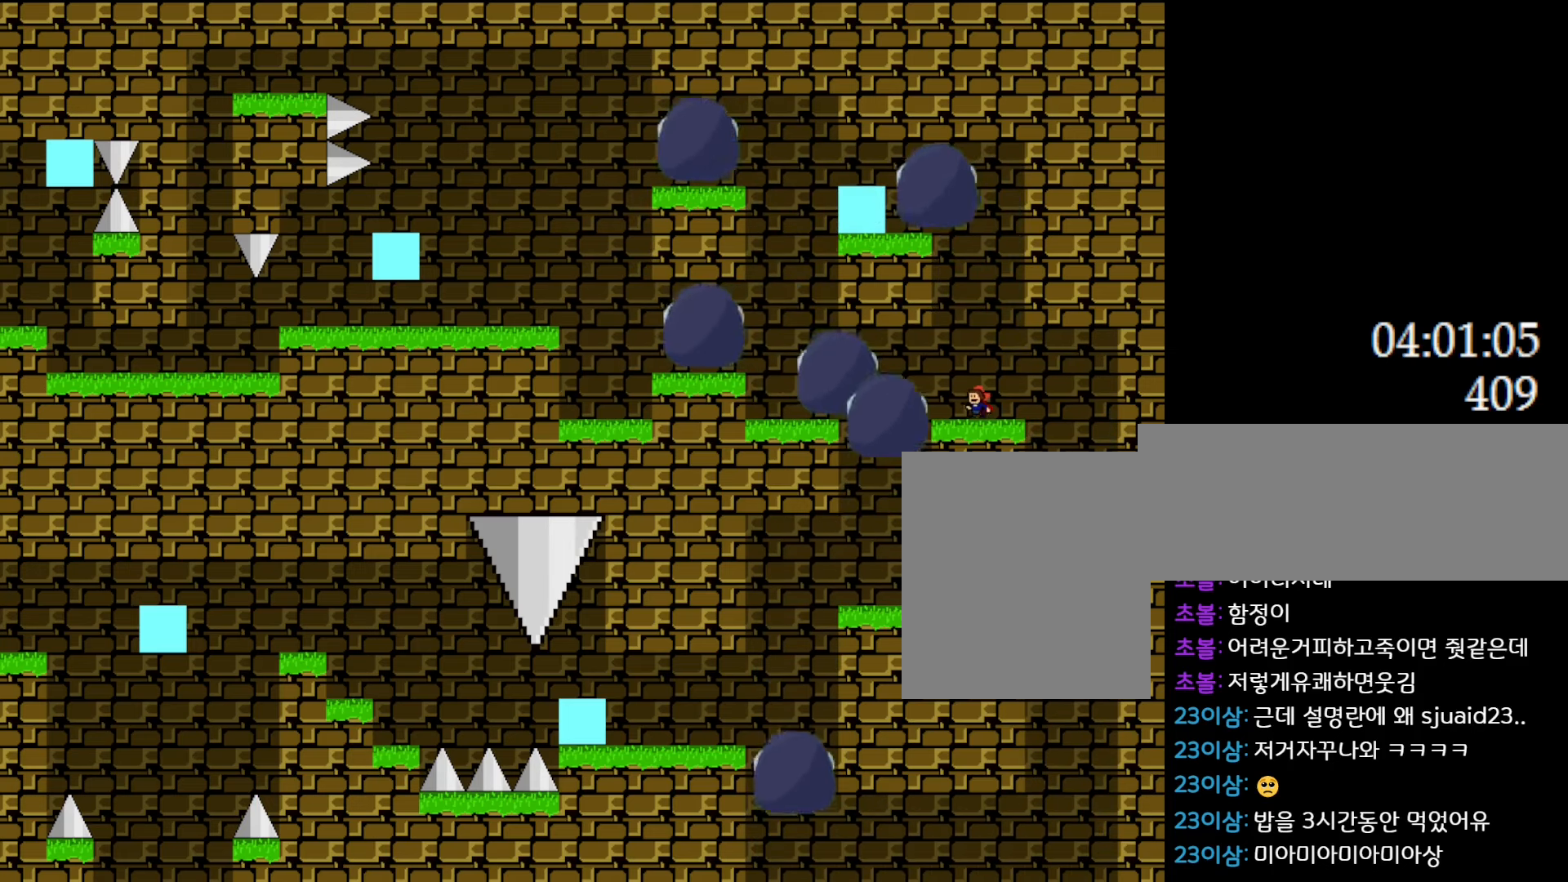
{"keys": ["l_up"], "events": [[266, "l_up", "down"], [316, "right", "down"], [383, "right", "up"]]}
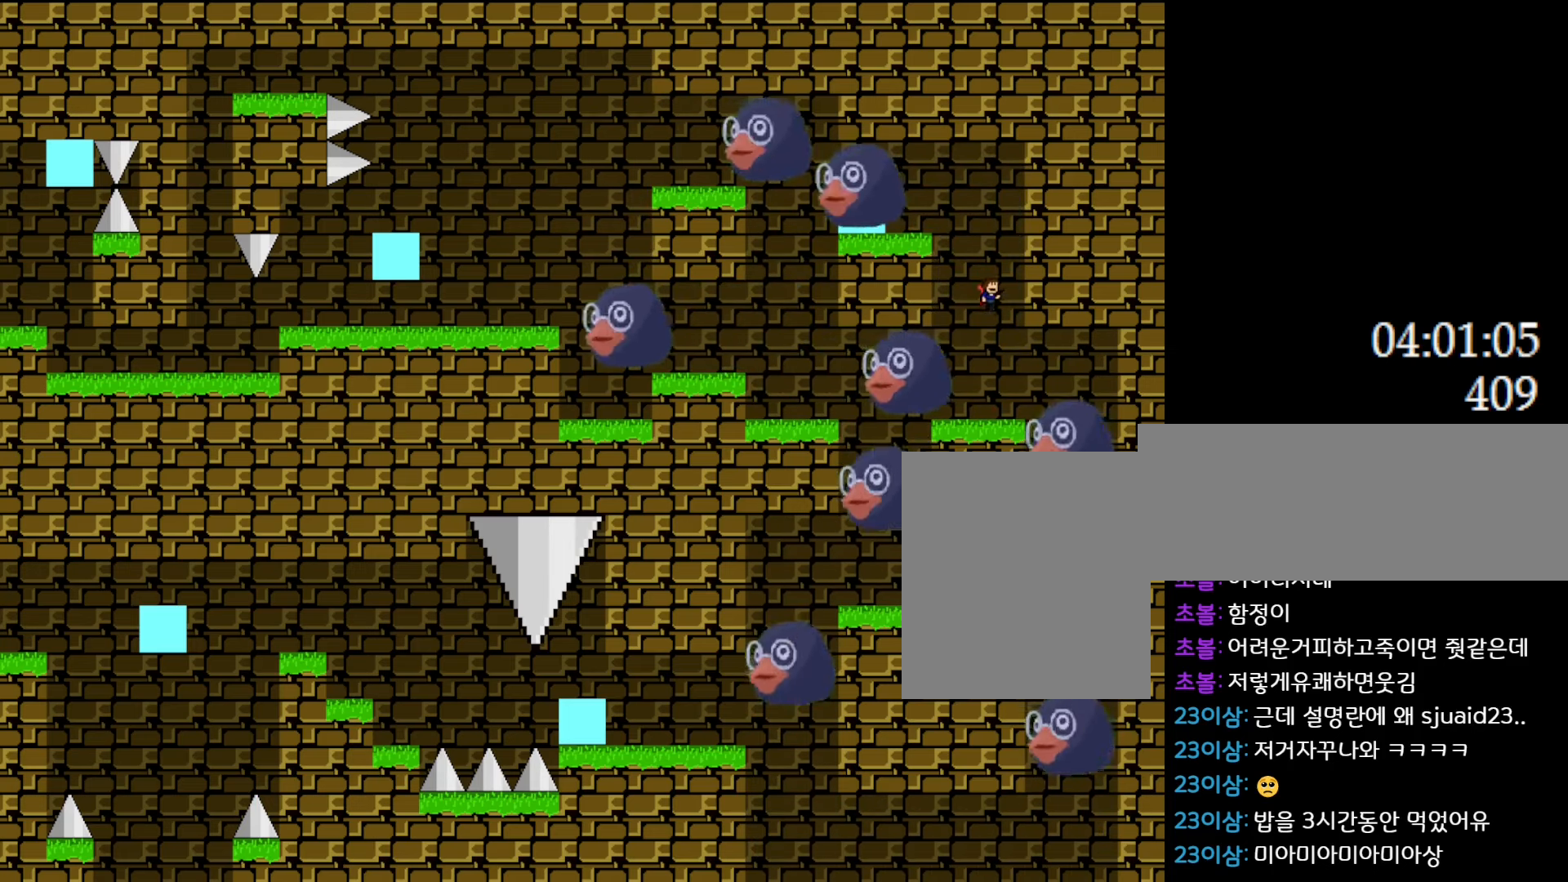
{"keys": ["l_up", "left"], "events": [[116, "l_up", "up"], [150, "left", "down"], [166, "l_up", "down"]]}
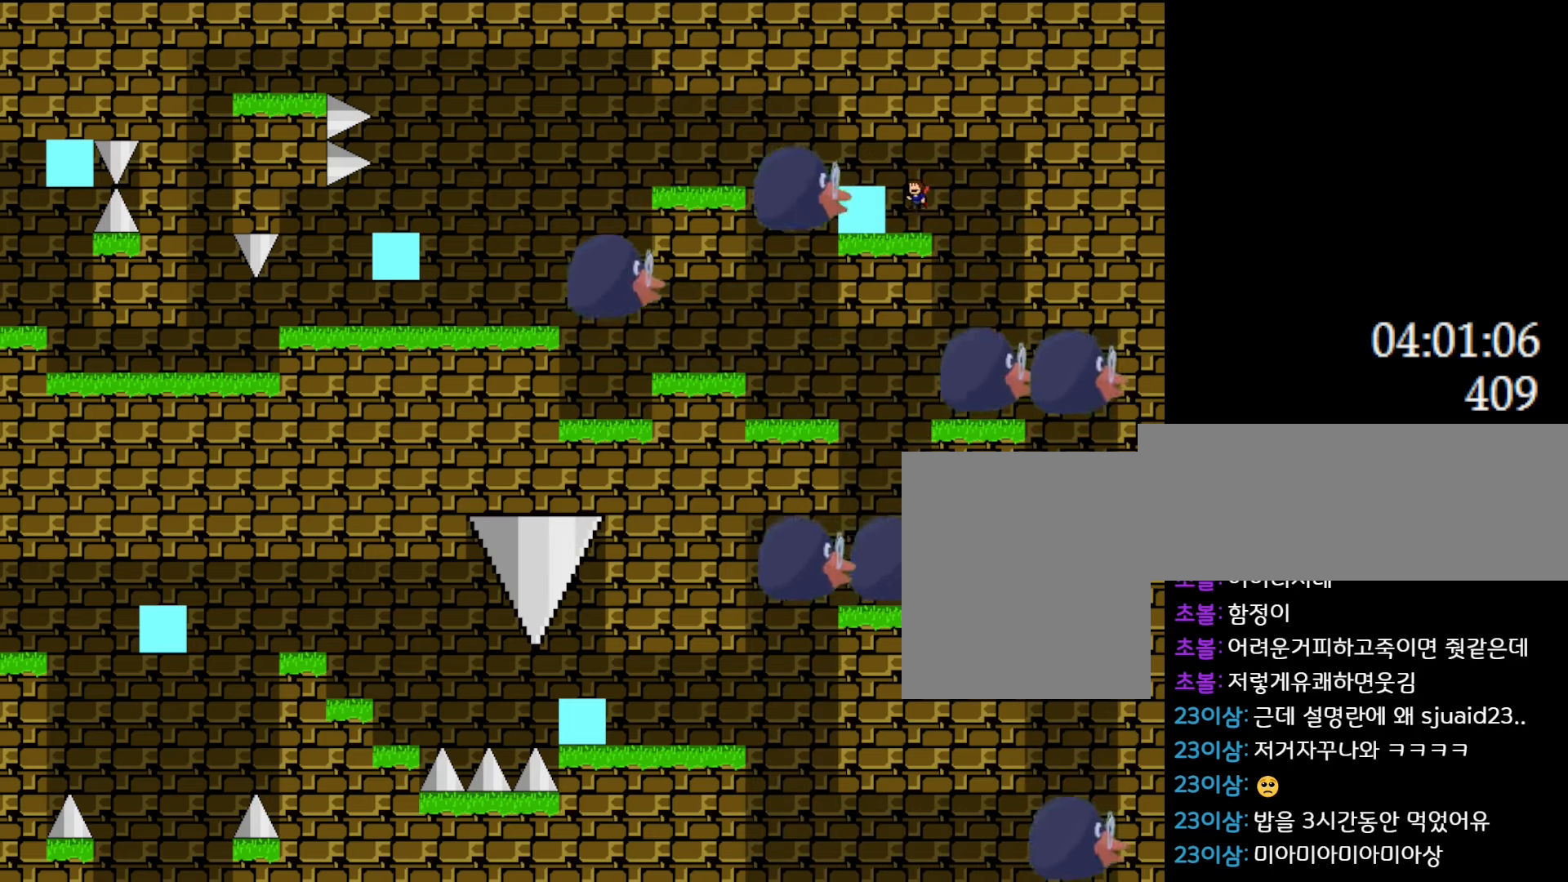
{"keys": [], "events": [[16, "l_up", "up"], [50, "left", "up"], [333, "left", "down"], [366, "left", "up"]]}
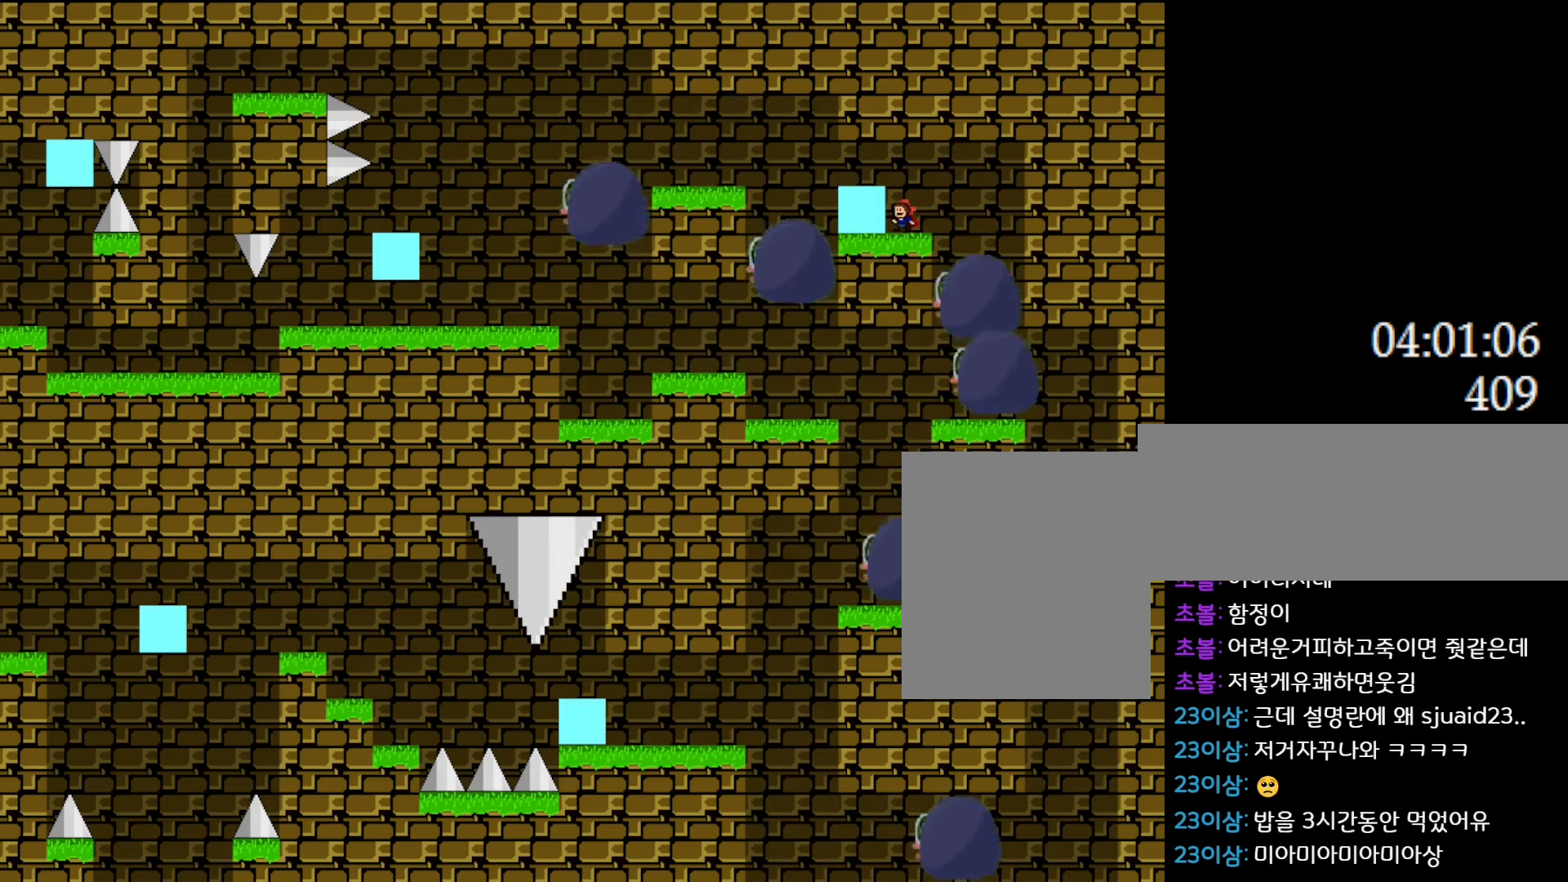
{"keys": ["left"], "events": [[116, "left", "down"], [233, "left", "up"], [383, "left", "down"], [400, "l_up", "down"], [483, "l_up", "up"]]}
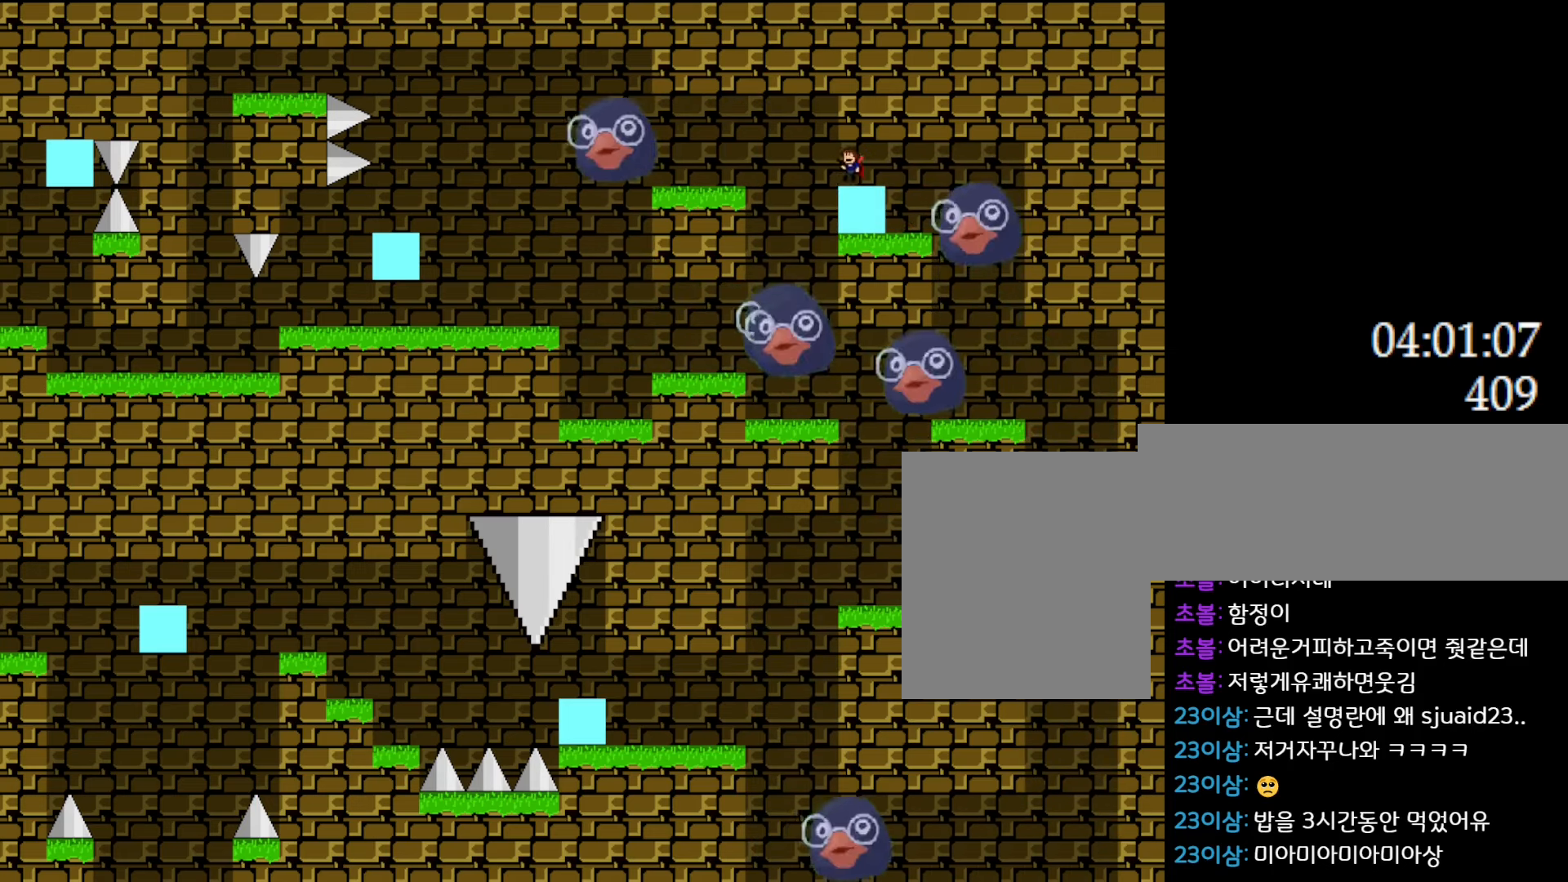
{"keys": [], "events": [[83, "left", "up"], [216, "left", "down"], [433, "left", "up"]]}
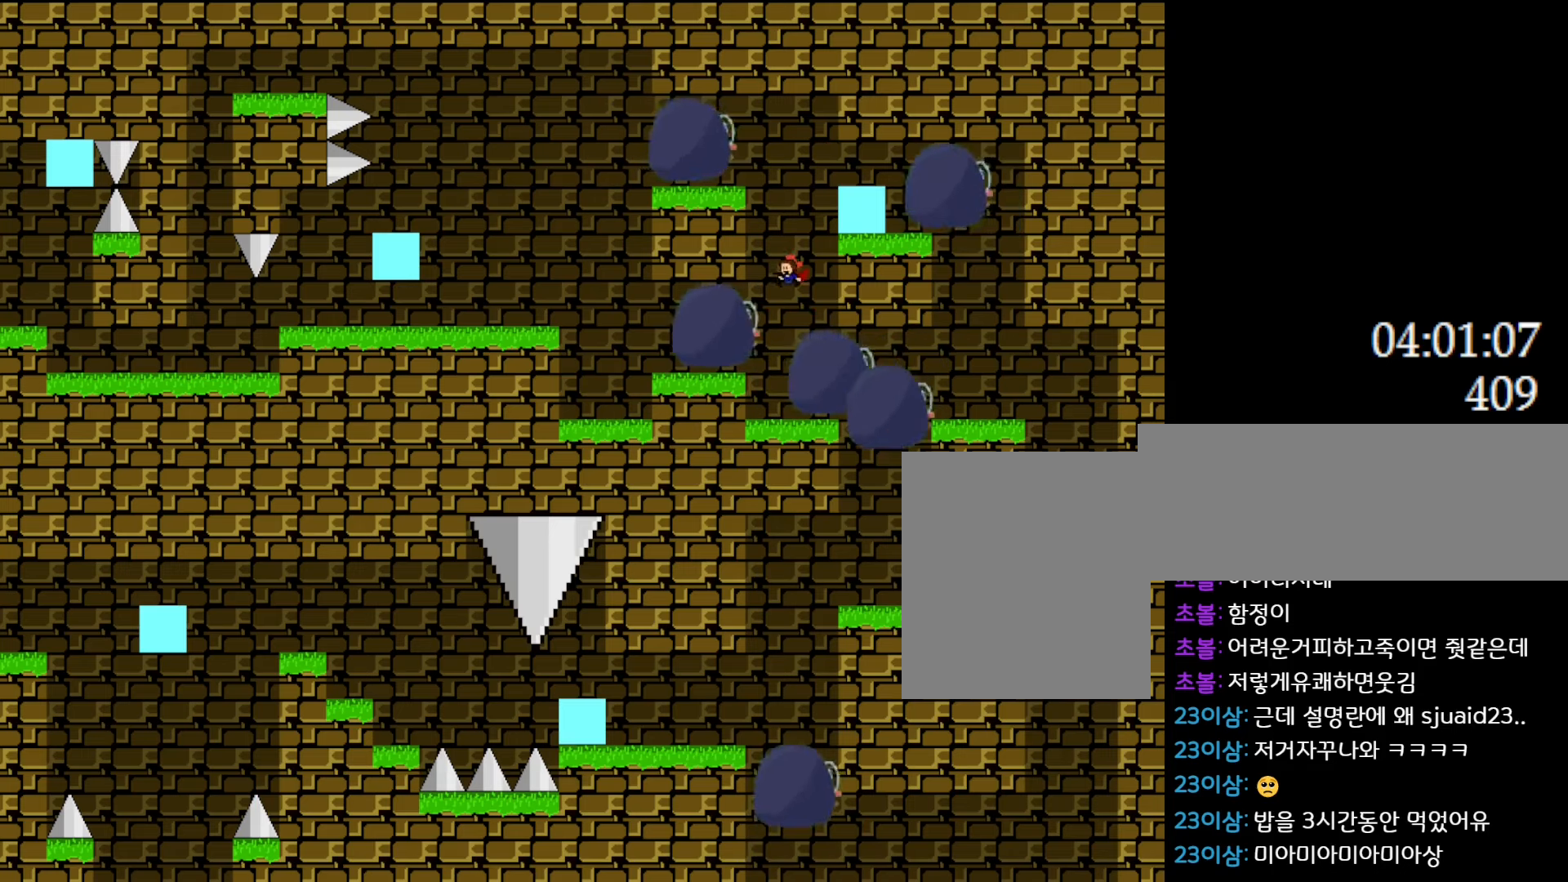
{"keys": ["left"], "events": [[16, "l_up", "down"], [66, "l_up", "up"], [316, "left", "down"]]}
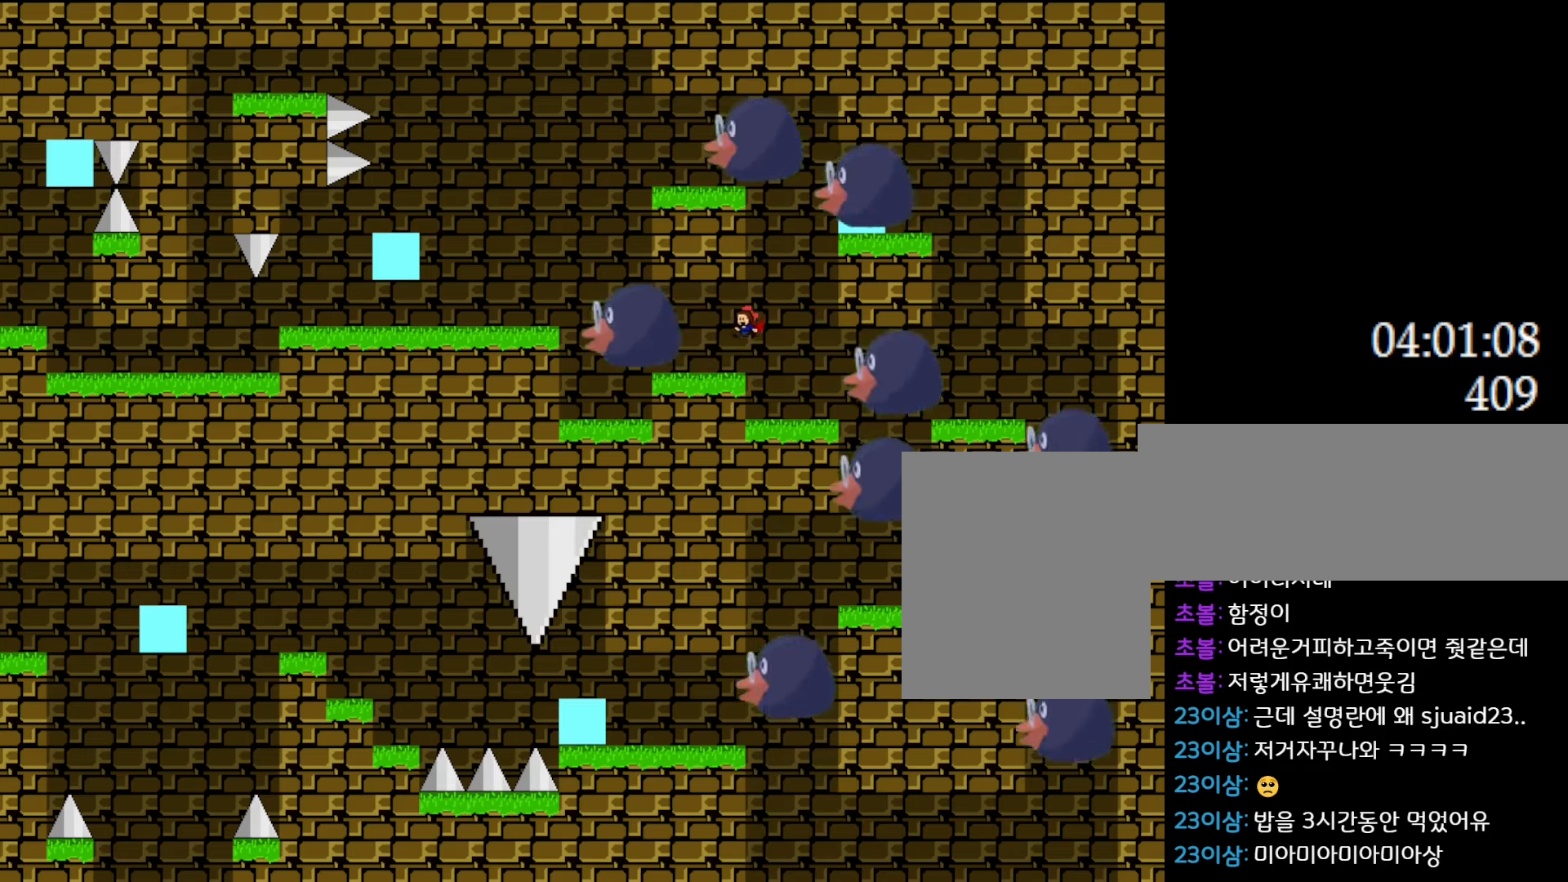
{"keys": ["left"], "events": [[33, "left", "up"], [183, "left", "down"], [316, "left", "up"], [483, "left", "down"]]}
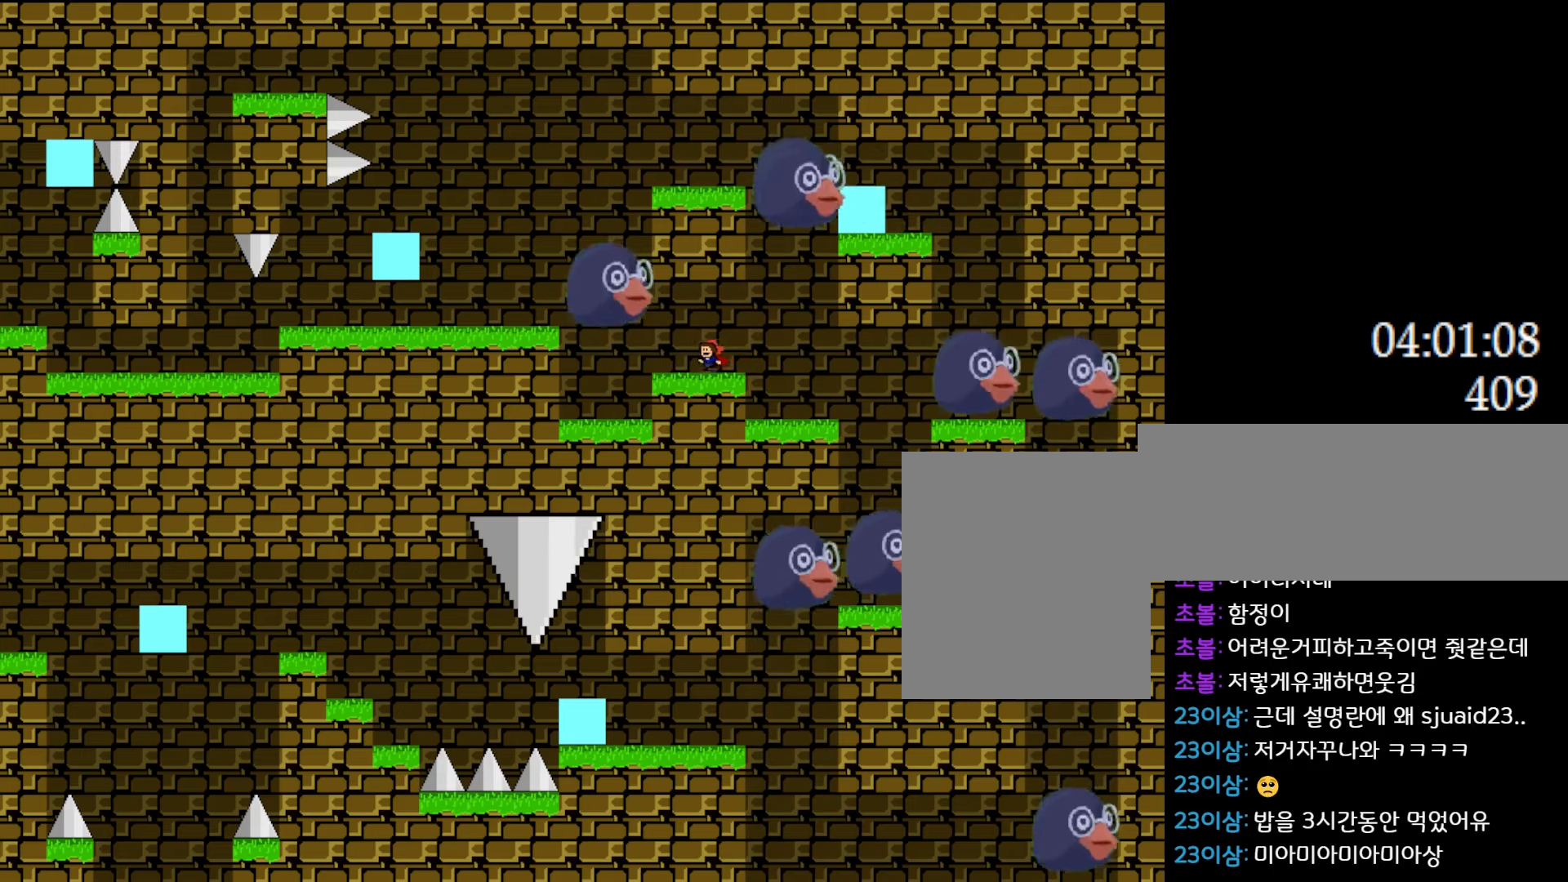
{"keys": [], "events": [[100, "left", "up"], [266, "left", "down"], [350, "left", "up"]]}
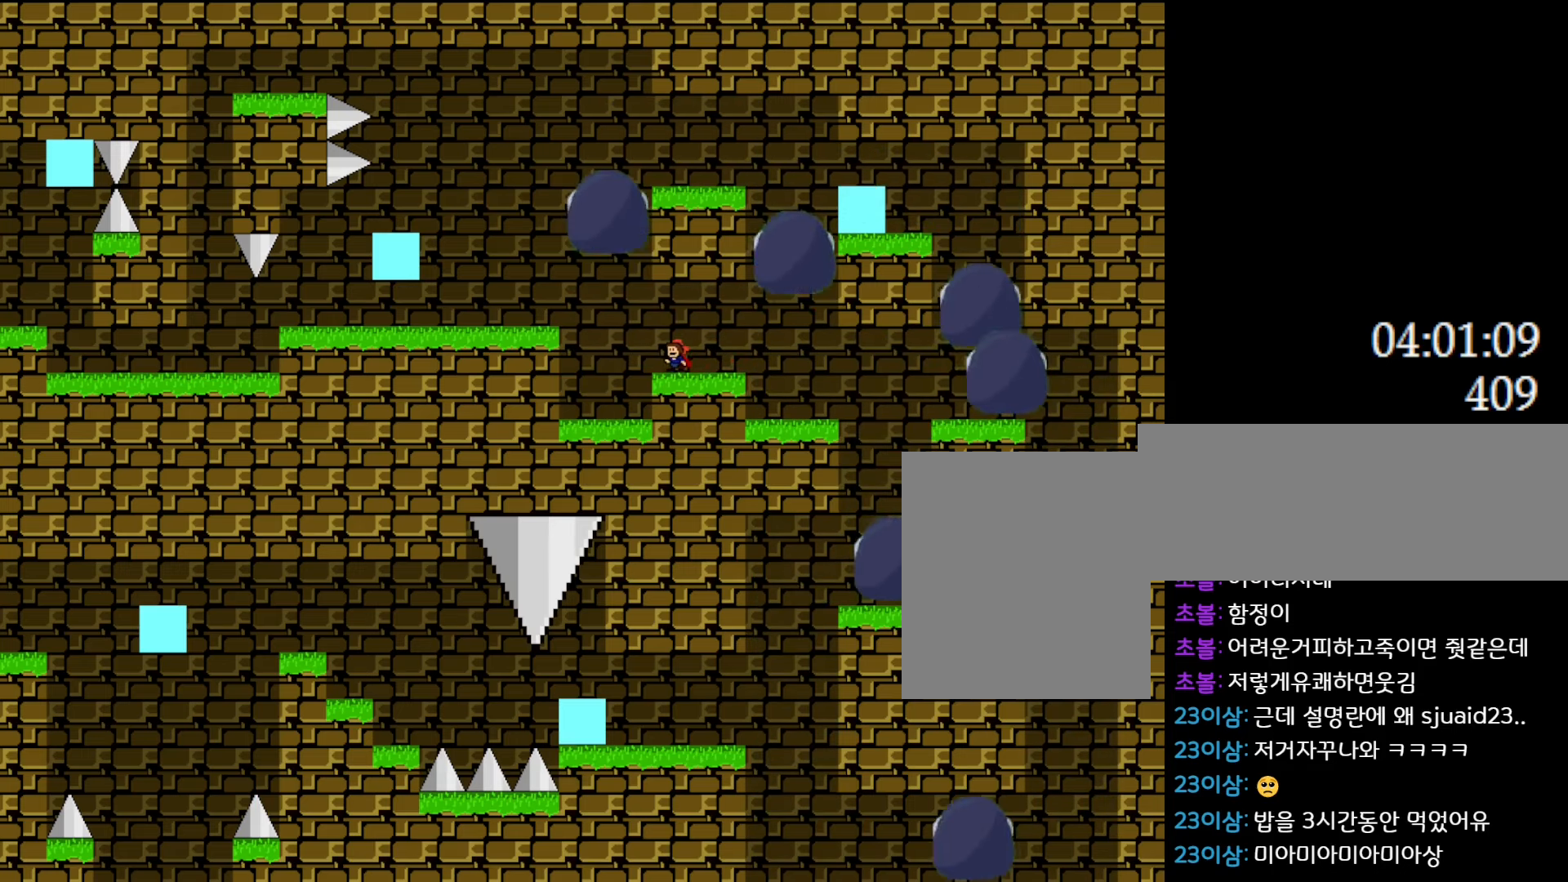
{"keys": ["left"], "events": [[83, "left", "down"], [100, "l_up", "down"], [166, "l_up", "up"], [383, "l_up", "down"], [466, "l_up", "up"]]}
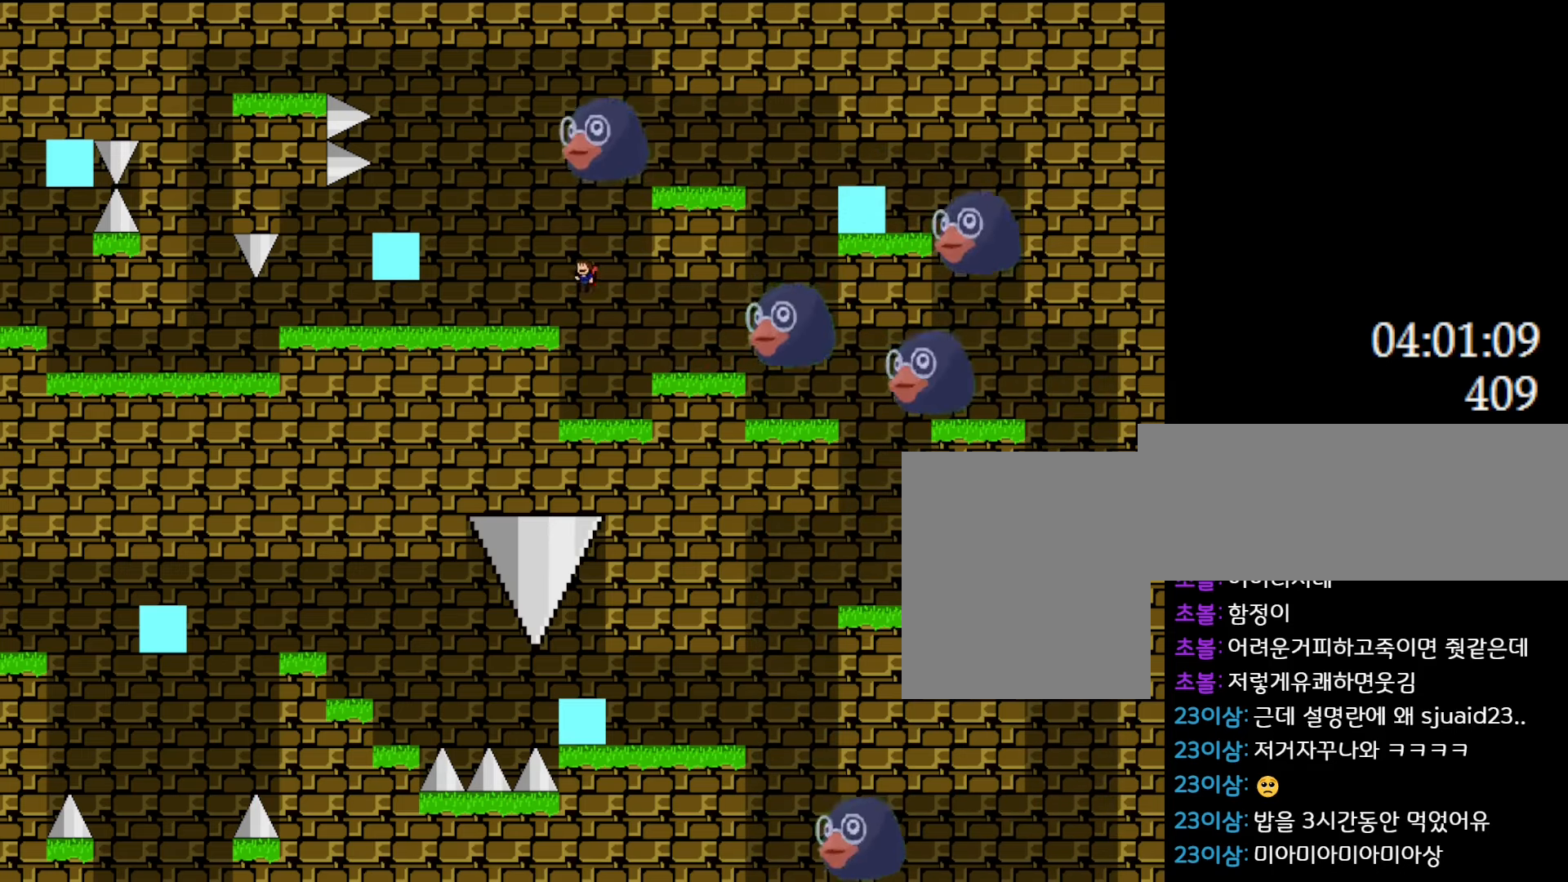
{"keys": [], "events": [[300, "left", "up"]]}
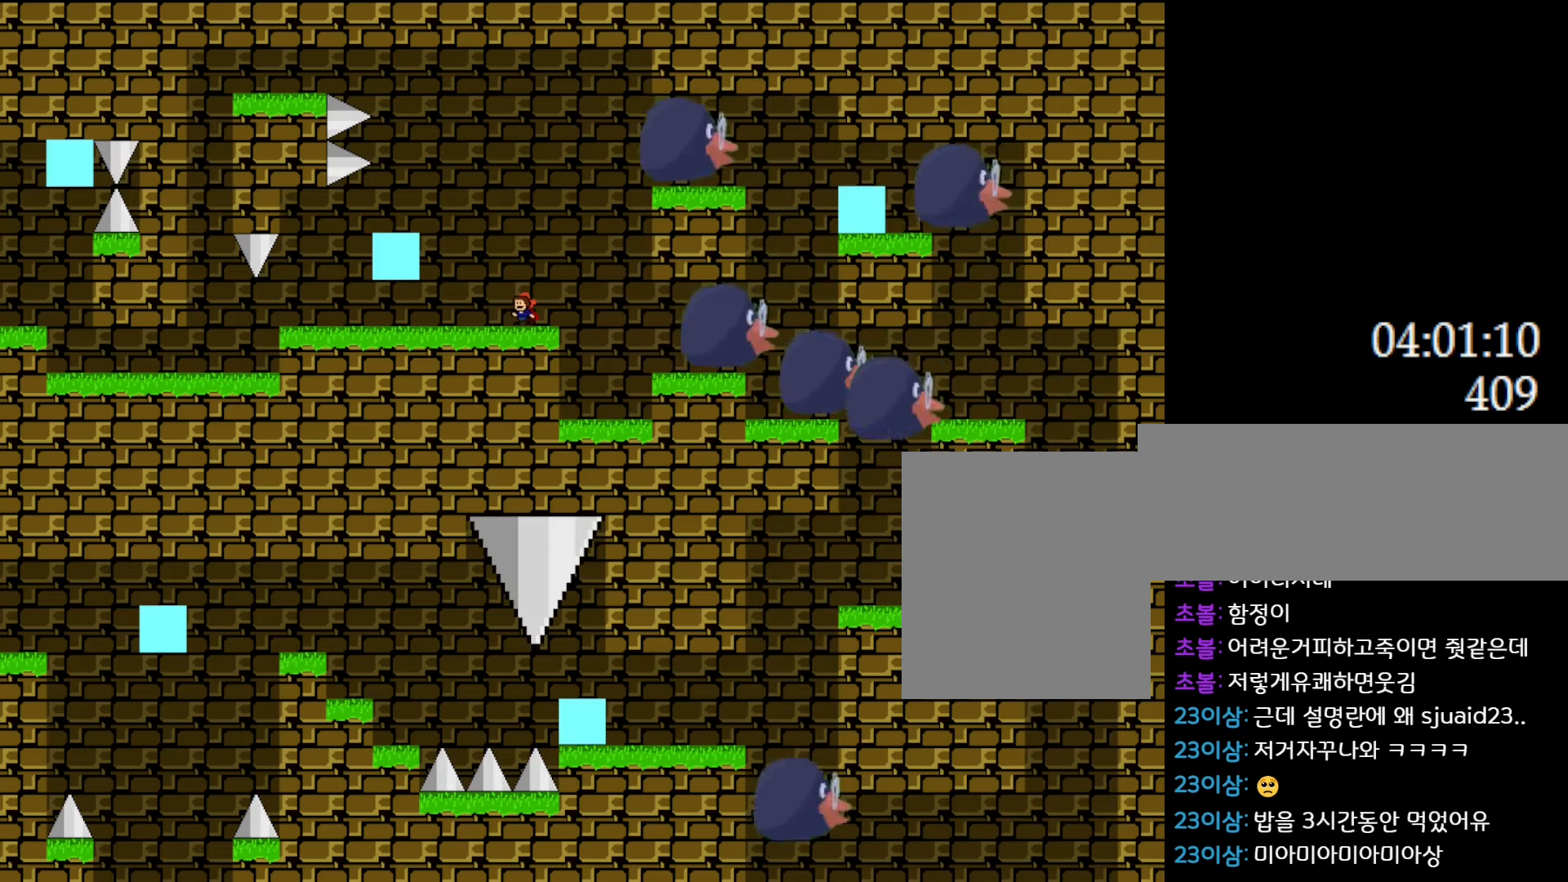
{"keys": [], "events": [[166, "left", "down"], [266, "left", "up"]]}
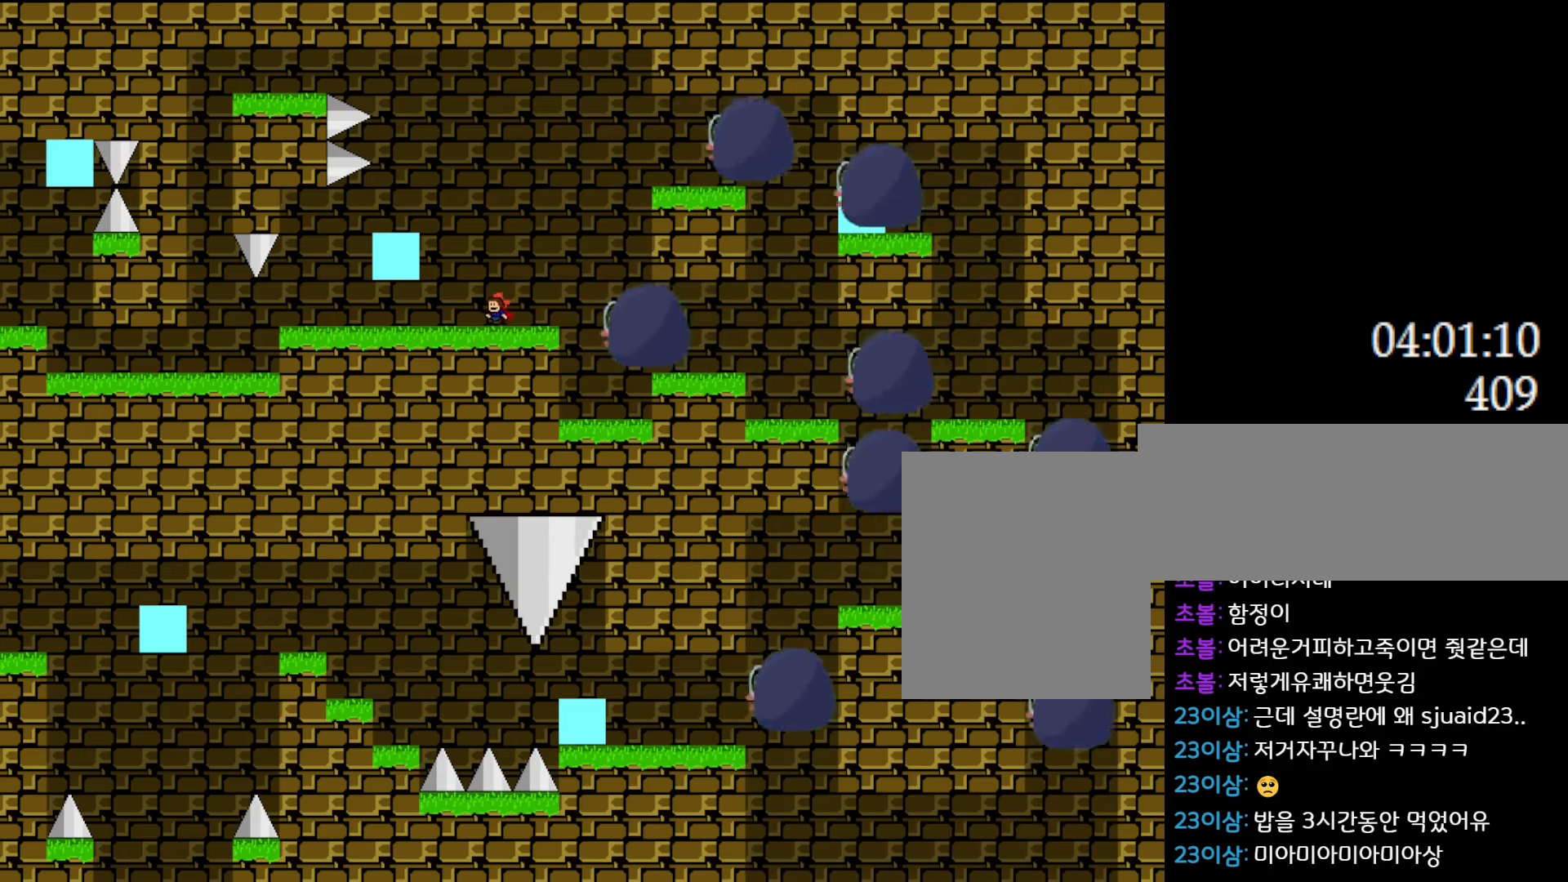
{"keys": ["left"], "events": [[50, "left", "down"], [233, "left", "up"], [466, "left", "down"]]}
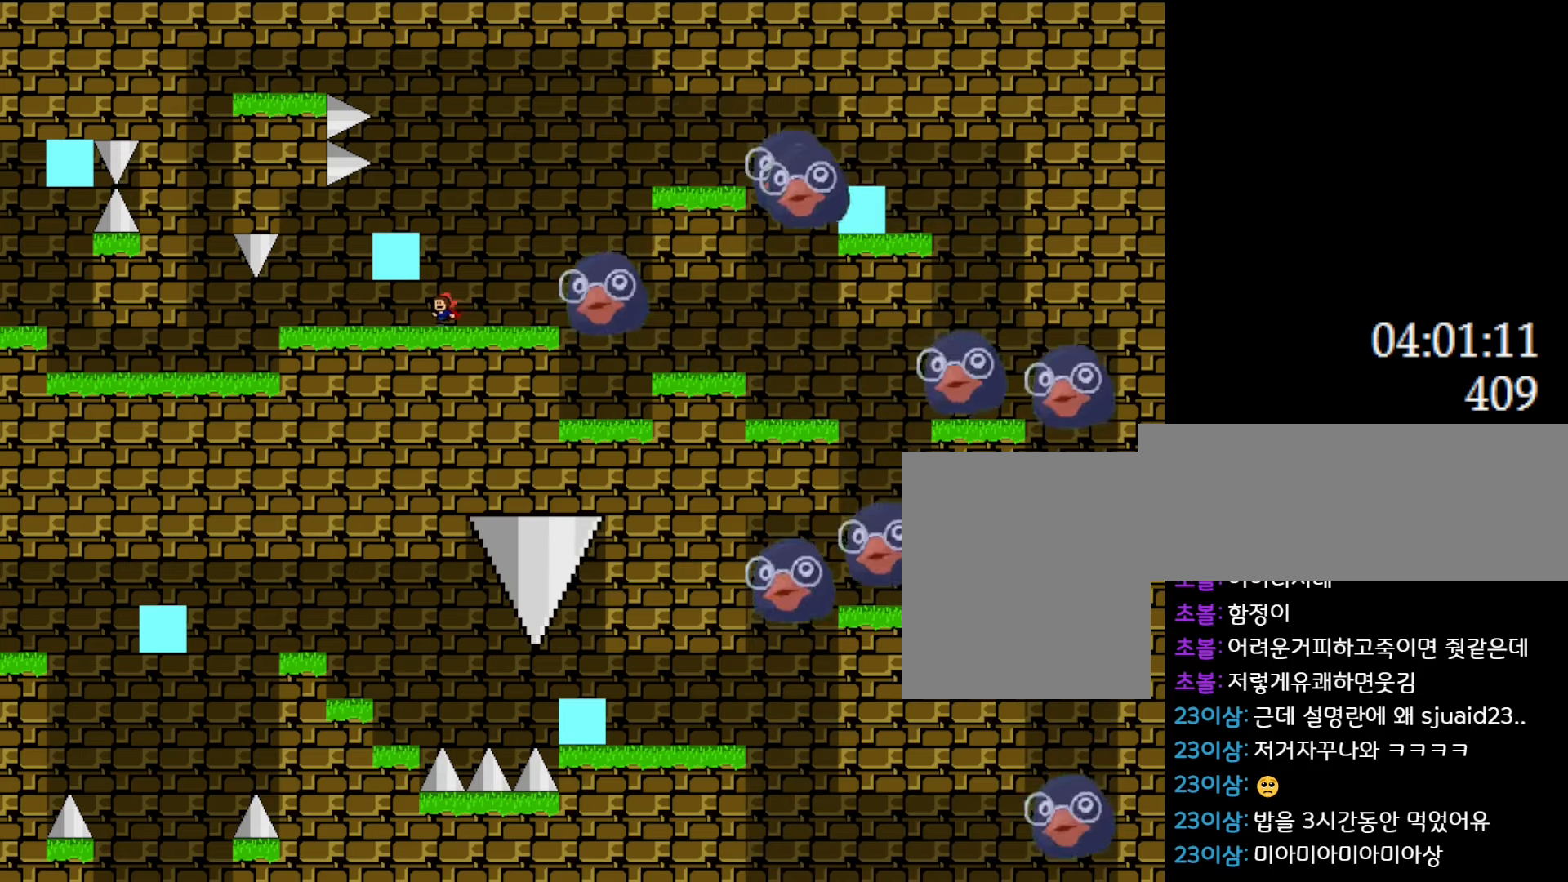
{"keys": [], "events": [[66, "left", "up"], [350, "l_up", "down"], [366, "left", "down"], [466, "l_up", "up"], [500, "left", "up"]]}
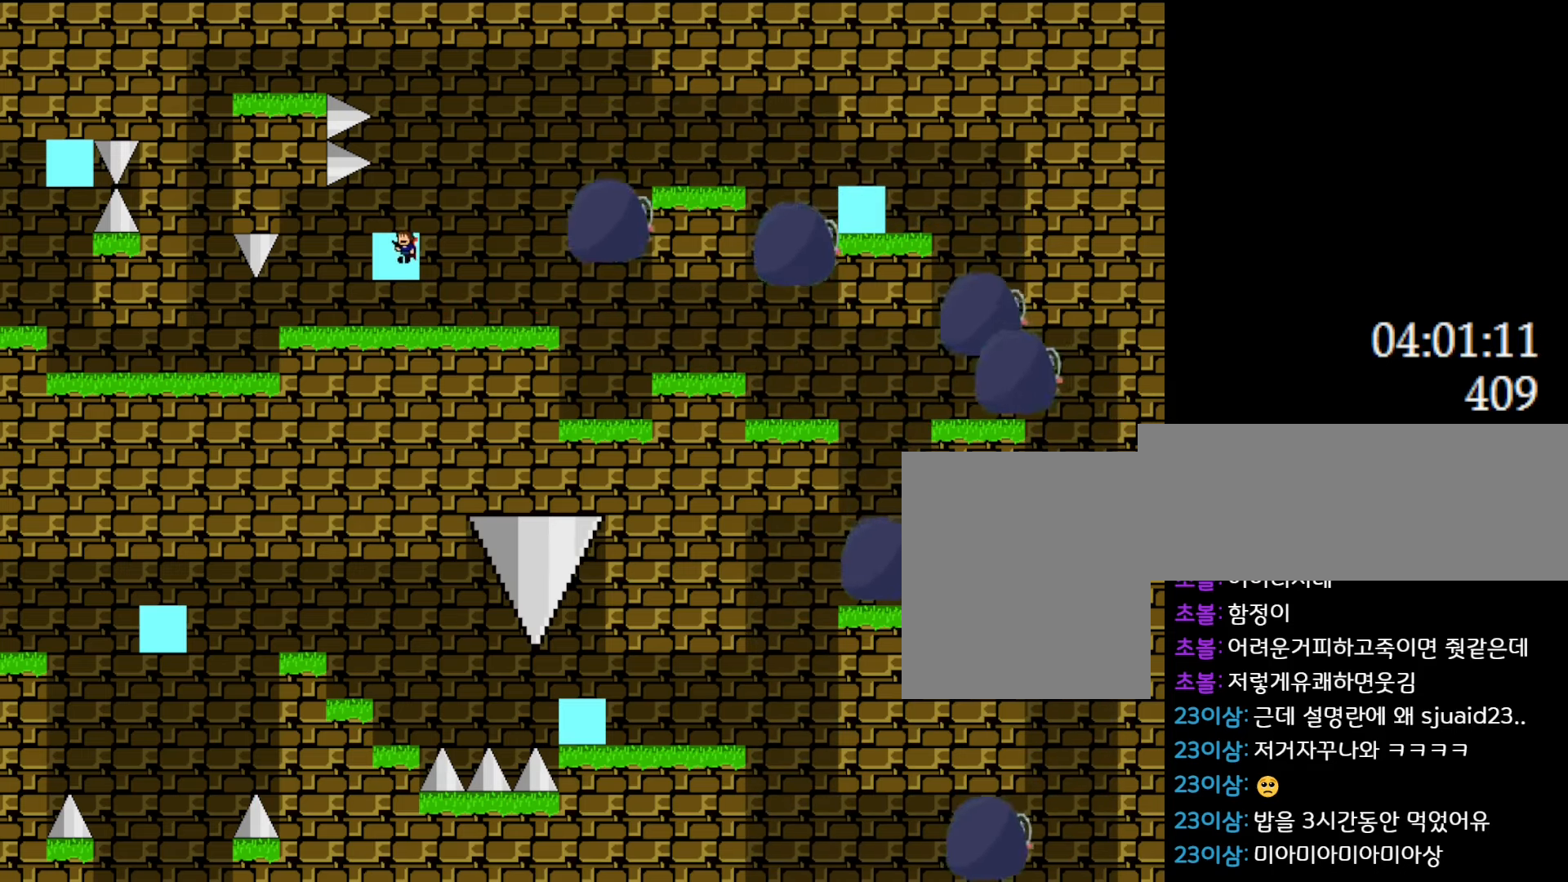
{"keys": ["left"], "events": [[83, "left", "down"], [200, "left", "up"], [300, "left", "down"], [416, "left", "up"], [500, "left", "down"]]}
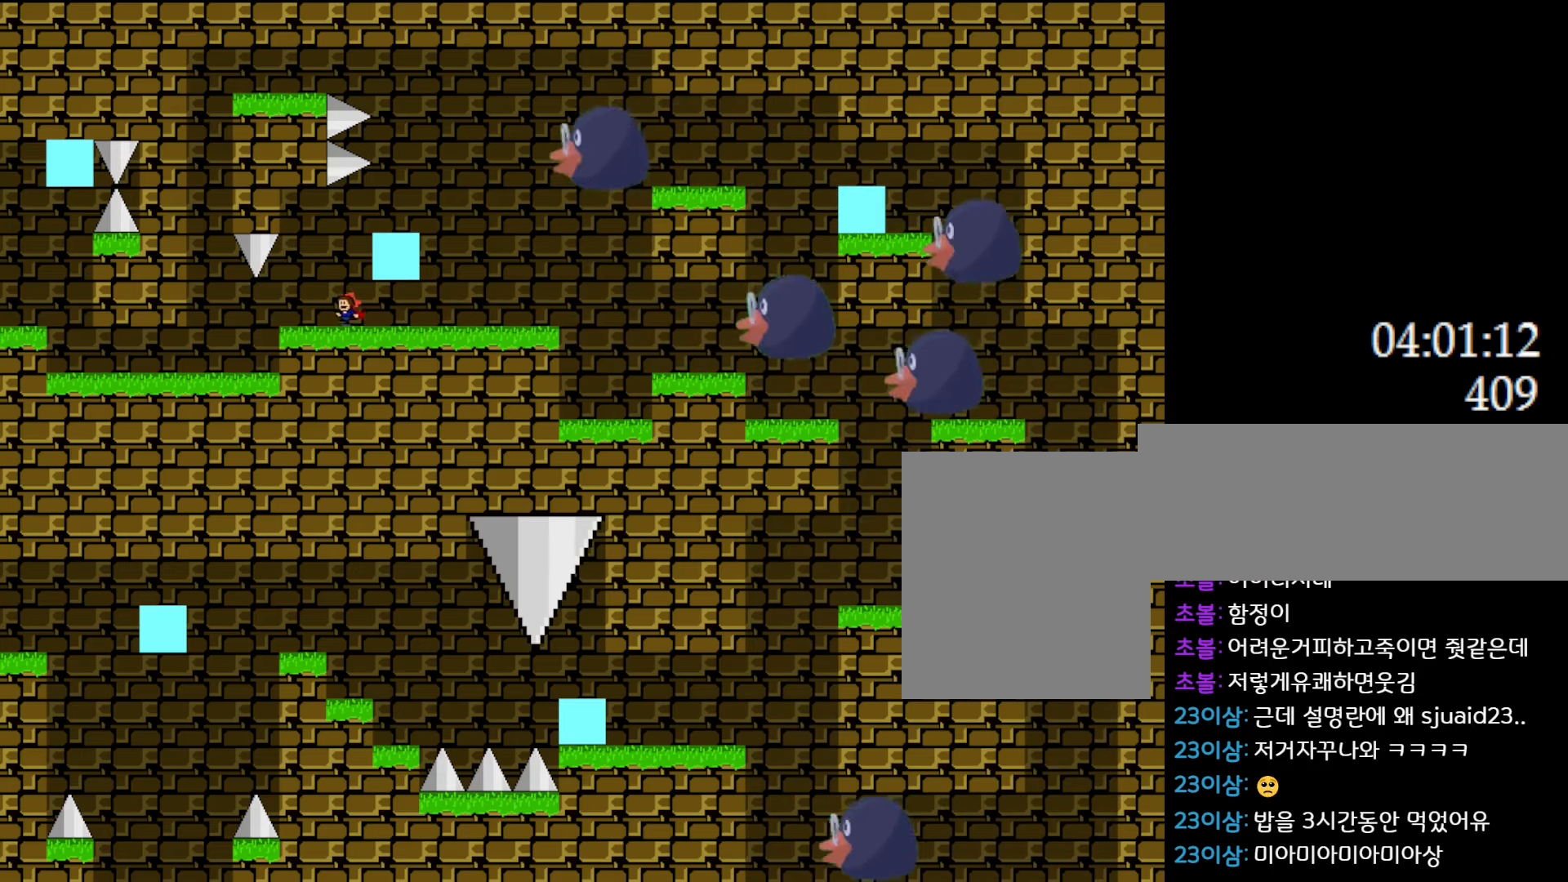
{"keys": ["left"], "events": []}
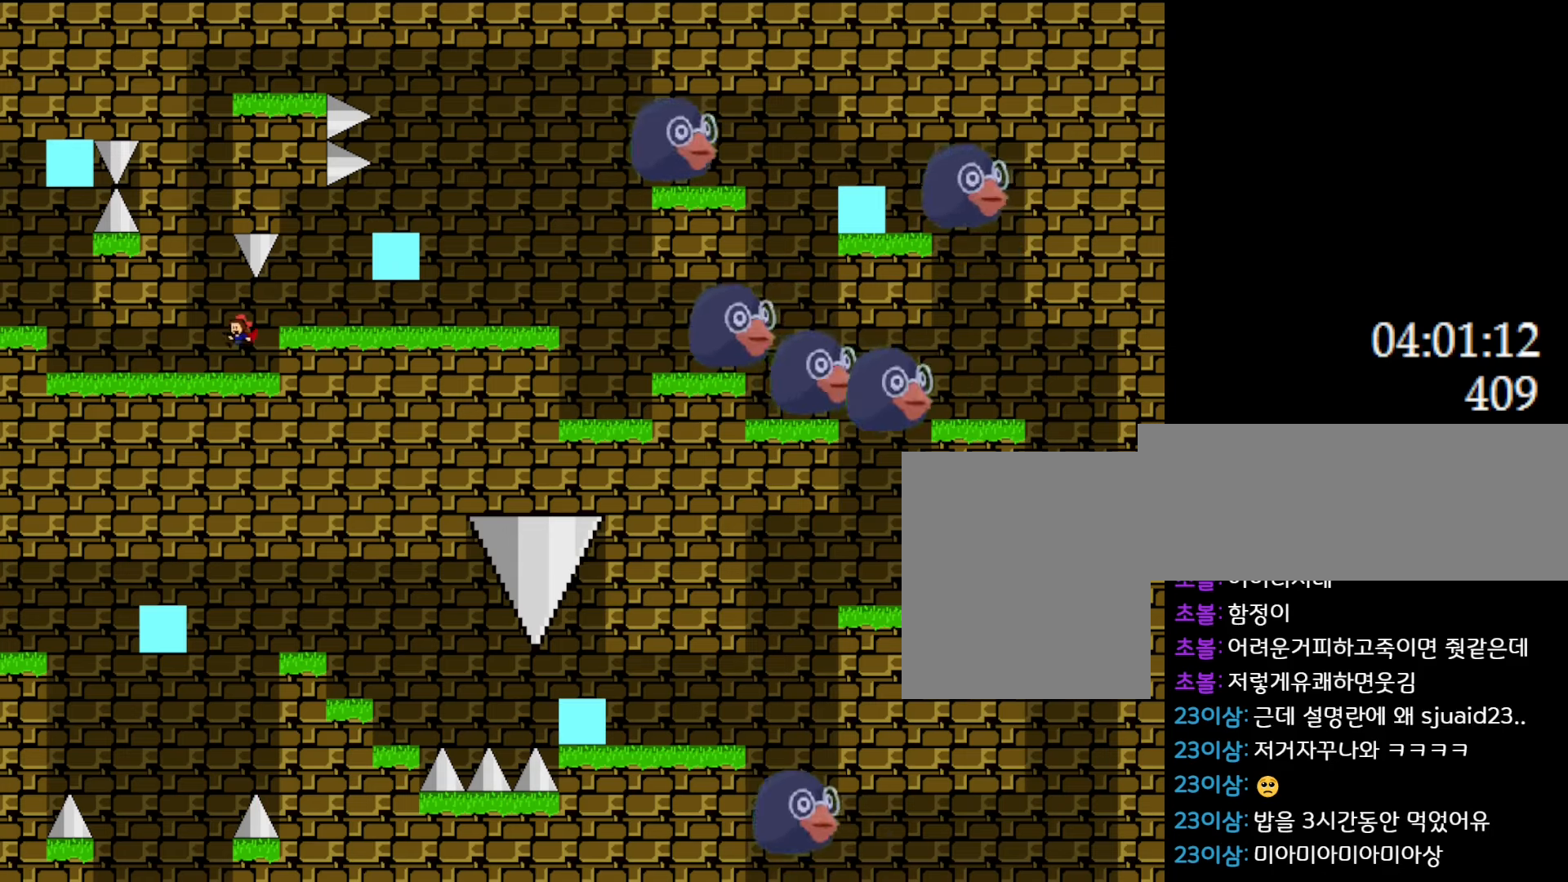
{"keys": ["left"], "events": [[166, "left", "up"], [316, "left", "down"]]}
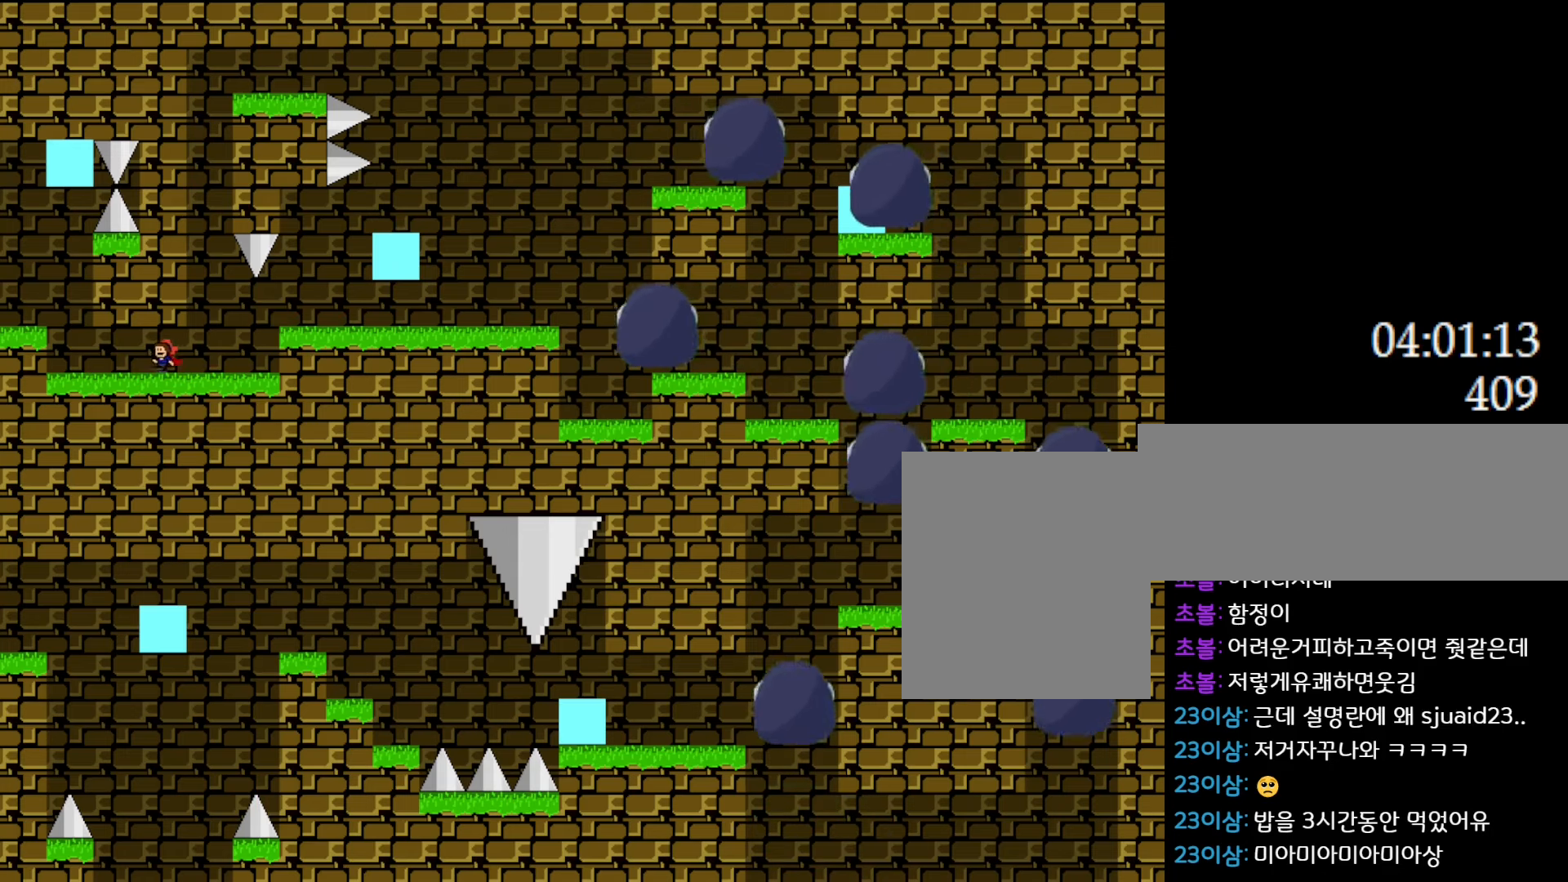
{"keys": ["l_up", "left"], "events": [[416, "l_up", "down"]]}
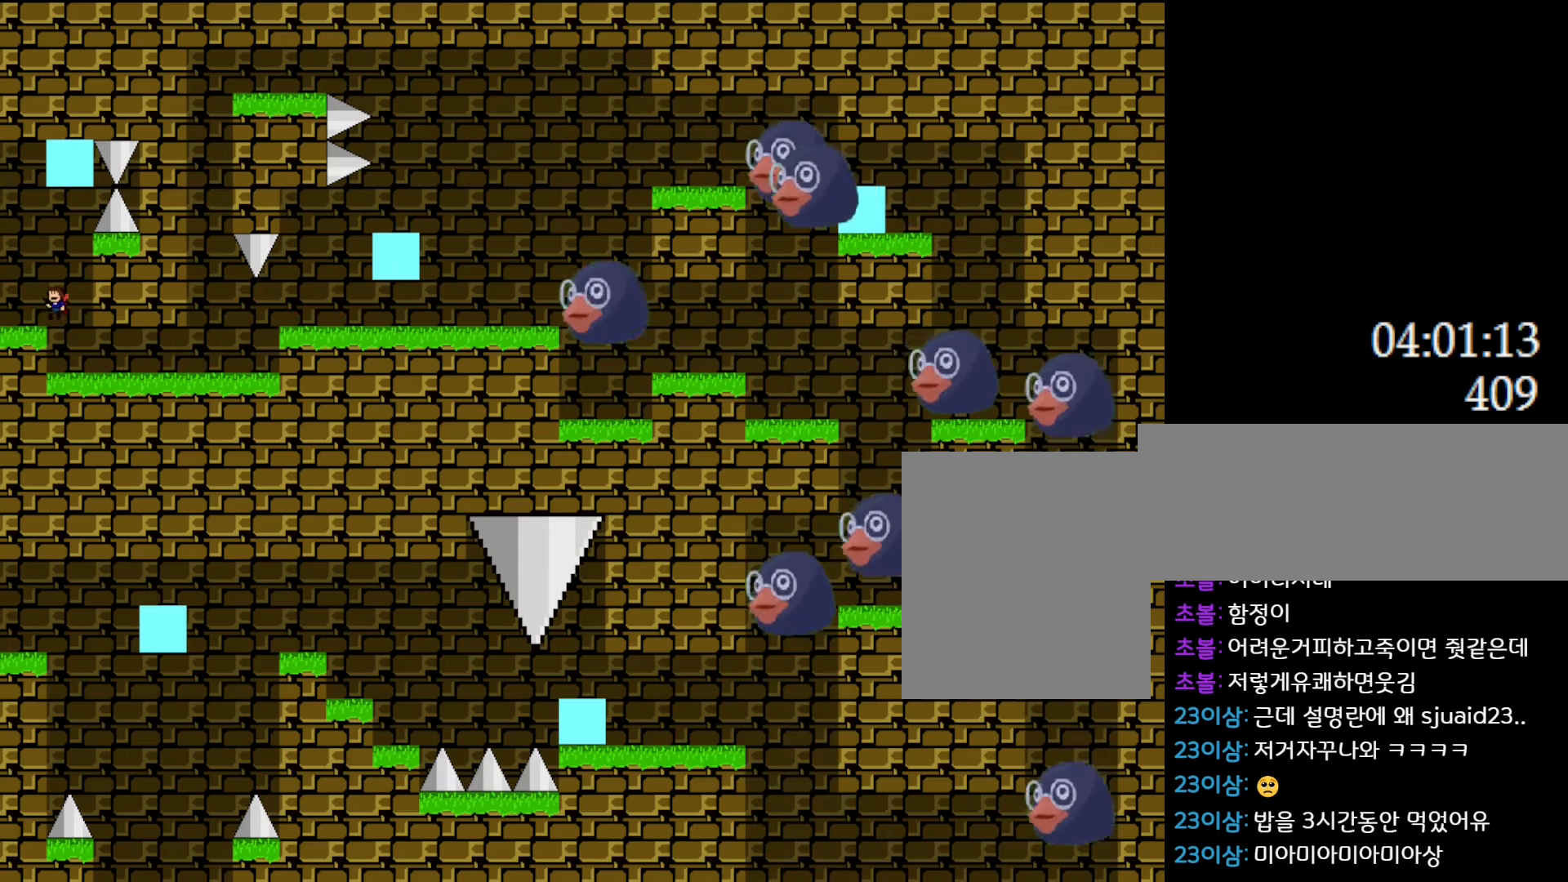
{"keys": [], "events": [[16, "l_up", "up"], [283, "left", "up"]]}
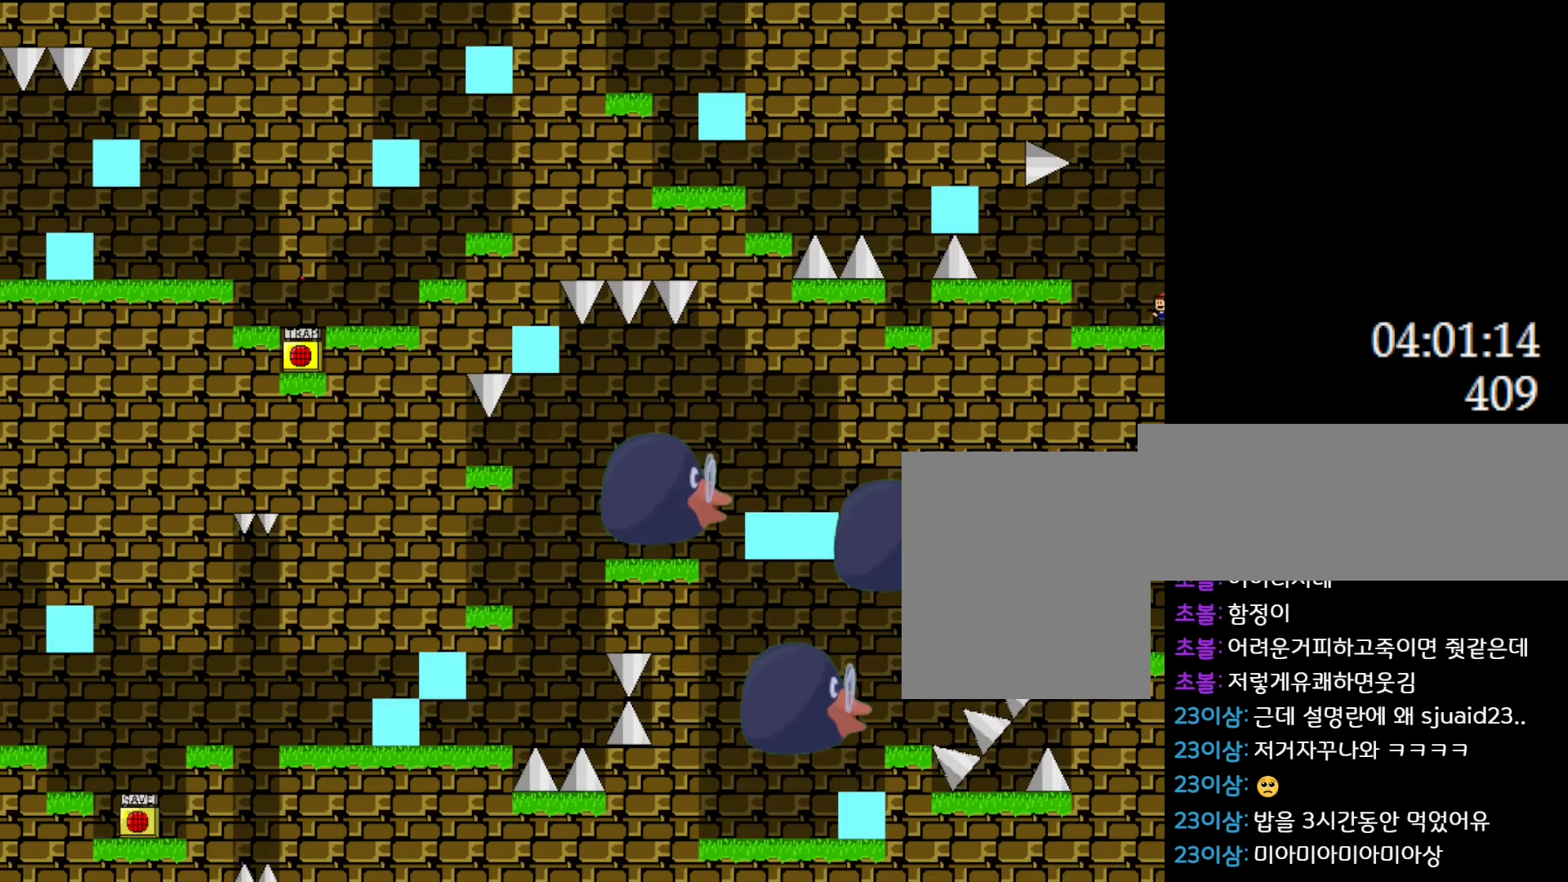
{"keys": ["l_up", "left"], "events": [[166, "left", "down"], [316, "left", "up"], [450, "left", "down"], [466, "l_up", "down"]]}
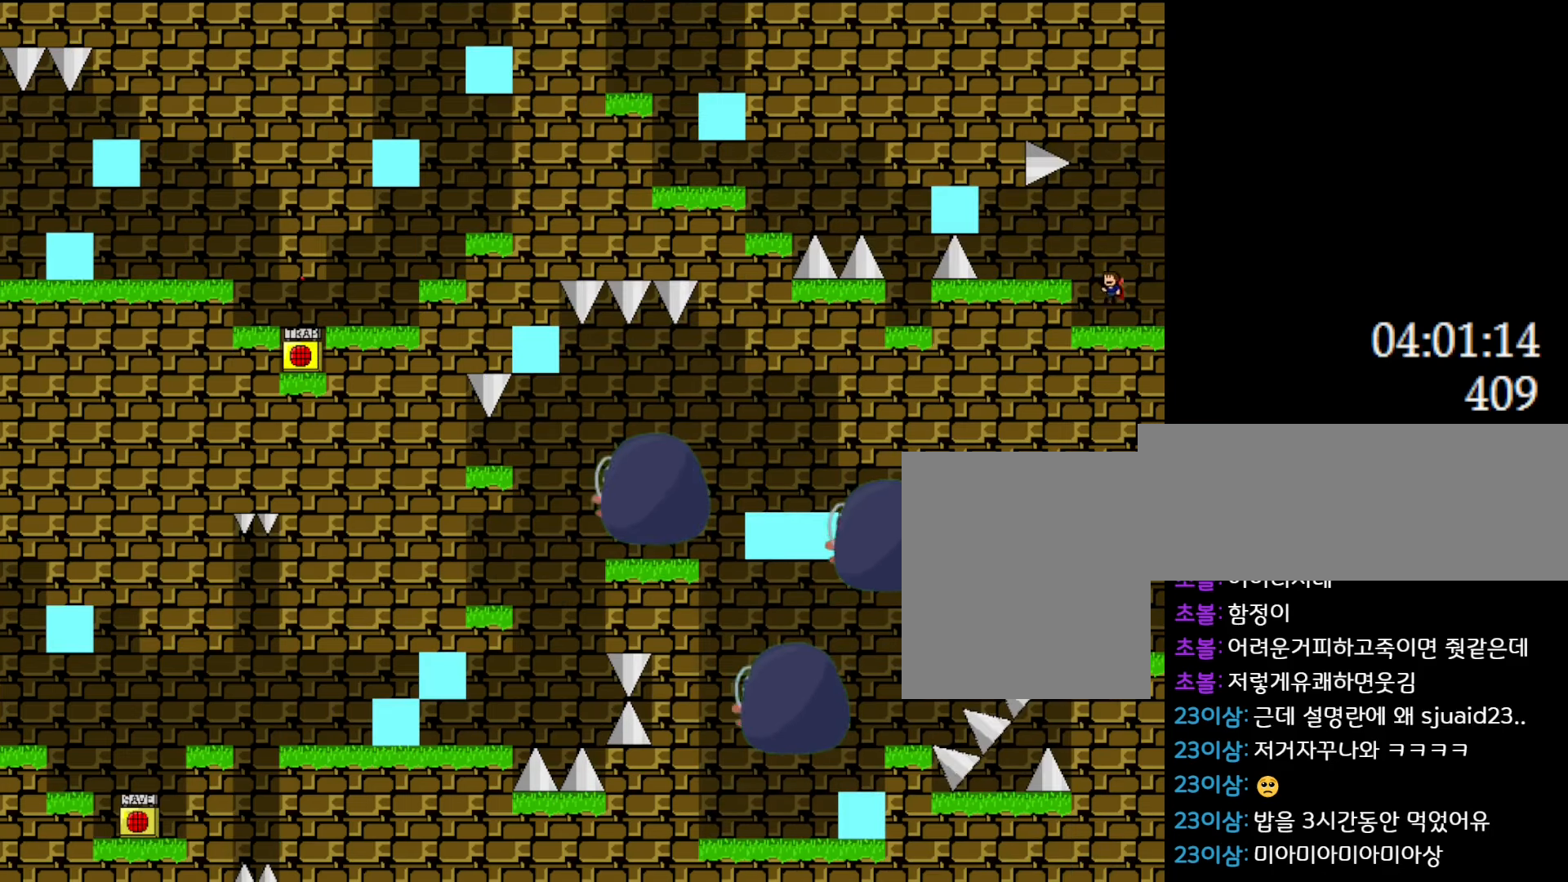
{"keys": [], "events": [[66, "l_up", "up"], [366, "left", "up"]]}
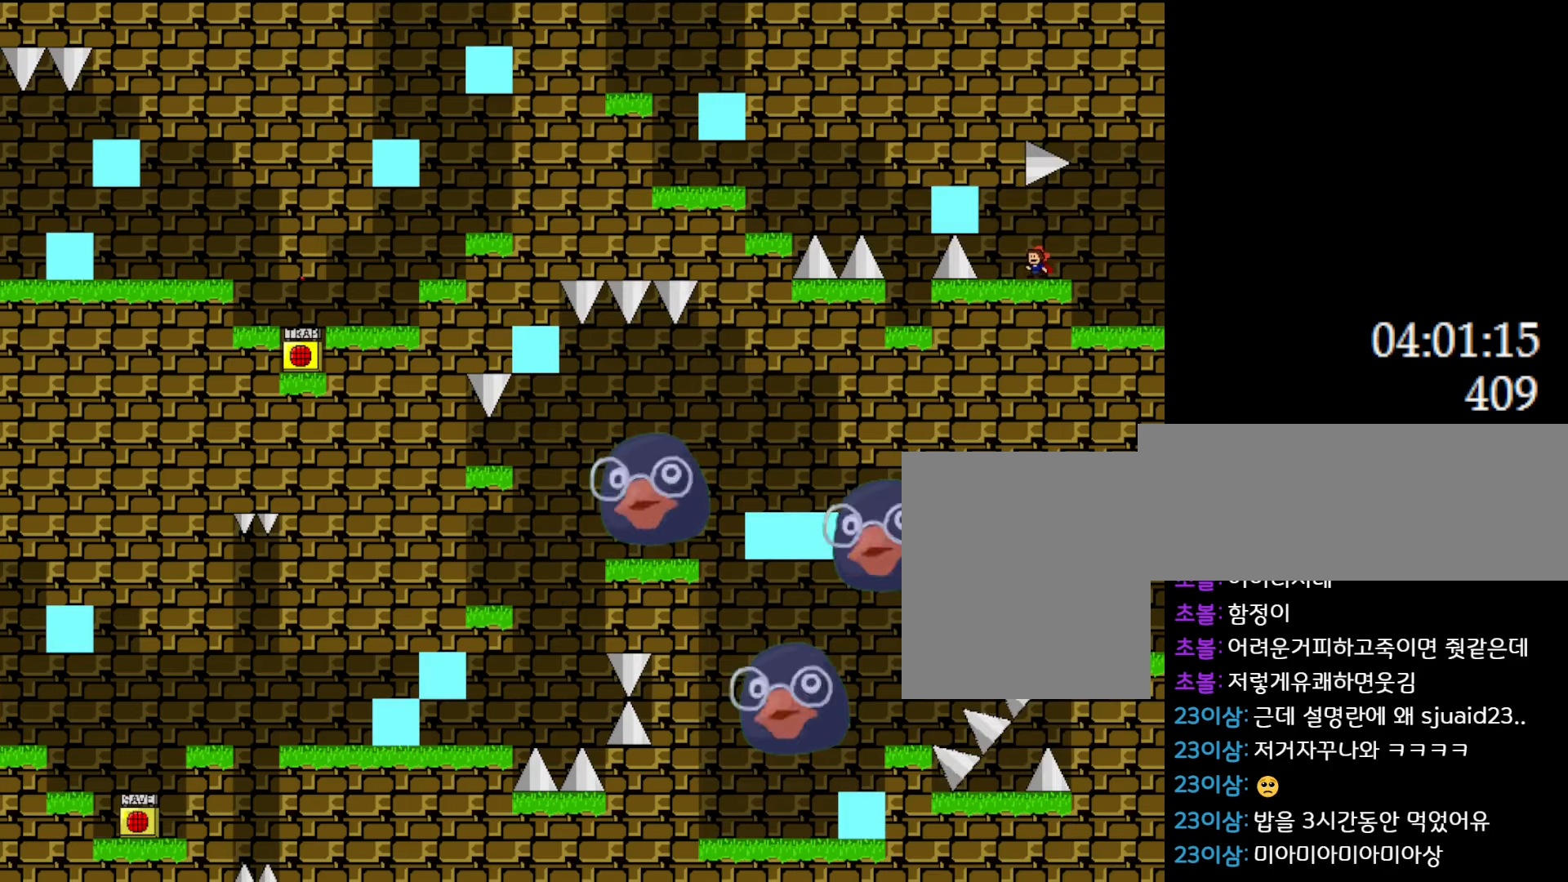
{"keys": ["l_up", "left"], "events": [[16, "left", "down"], [150, "left", "up"], [350, "left", "down"], [383, "l_up", "down"]]}
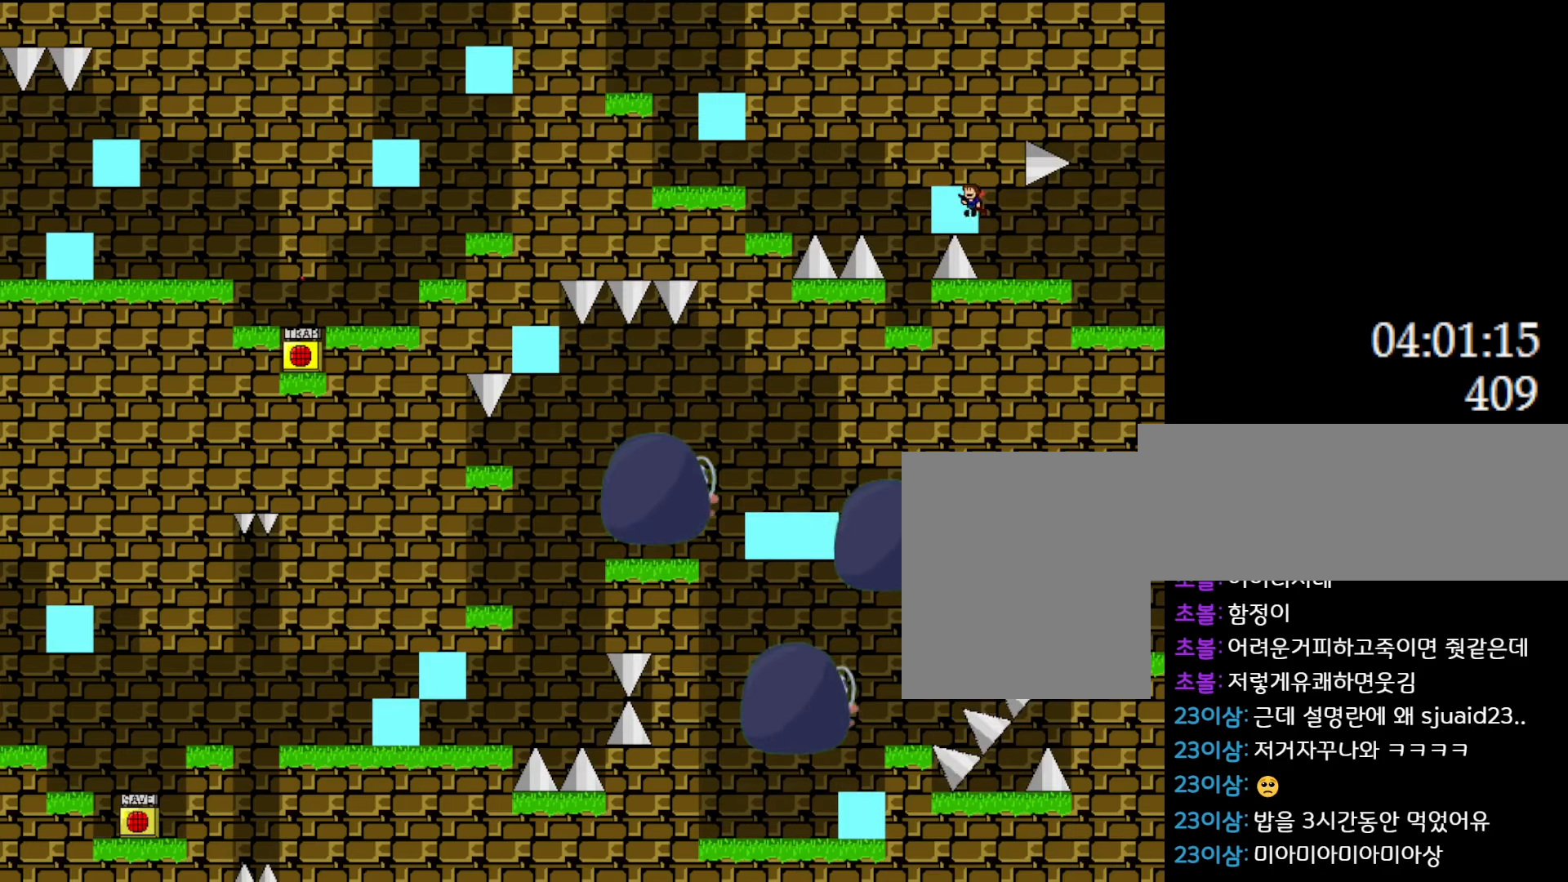
{"keys": [], "events": [[183, "l_up", "up"], [300, "left", "up"]]}